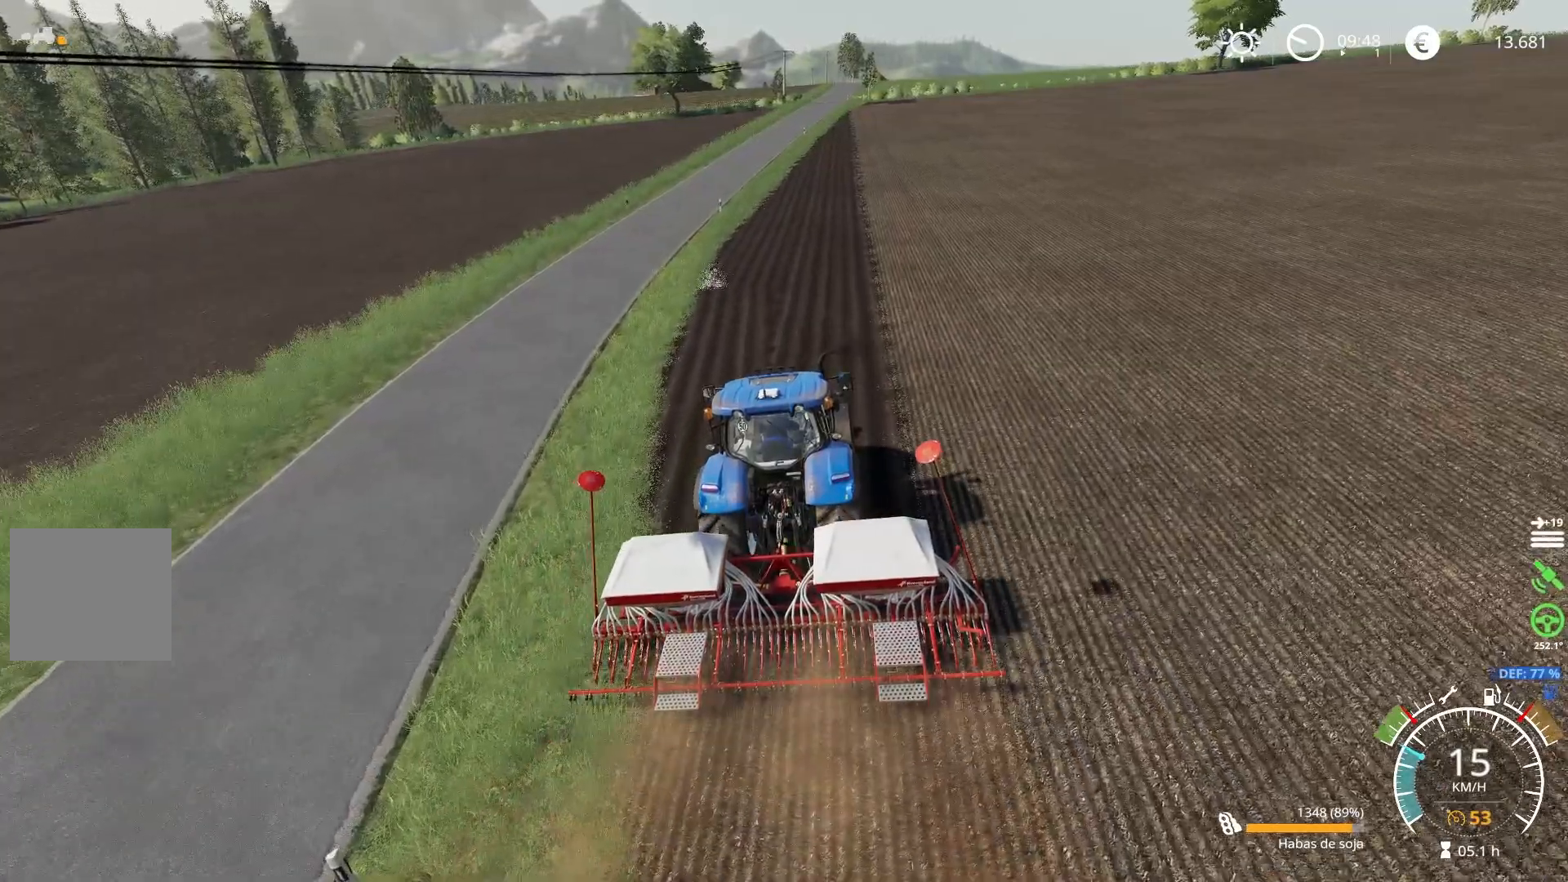
Gameplay with a controller (Xbox layout); each line is a JSON object with the inputs held at the frame after it. "events" lists button and stick changes between this image and that frame as [ms after this image, input, new state], when the widget could be followed in between.
{"buttons": [], "left_stick": "center", "right_stick": "center", "events": [[150, "right_stick", "up-left"], [383, "right_stick", "center"]]}
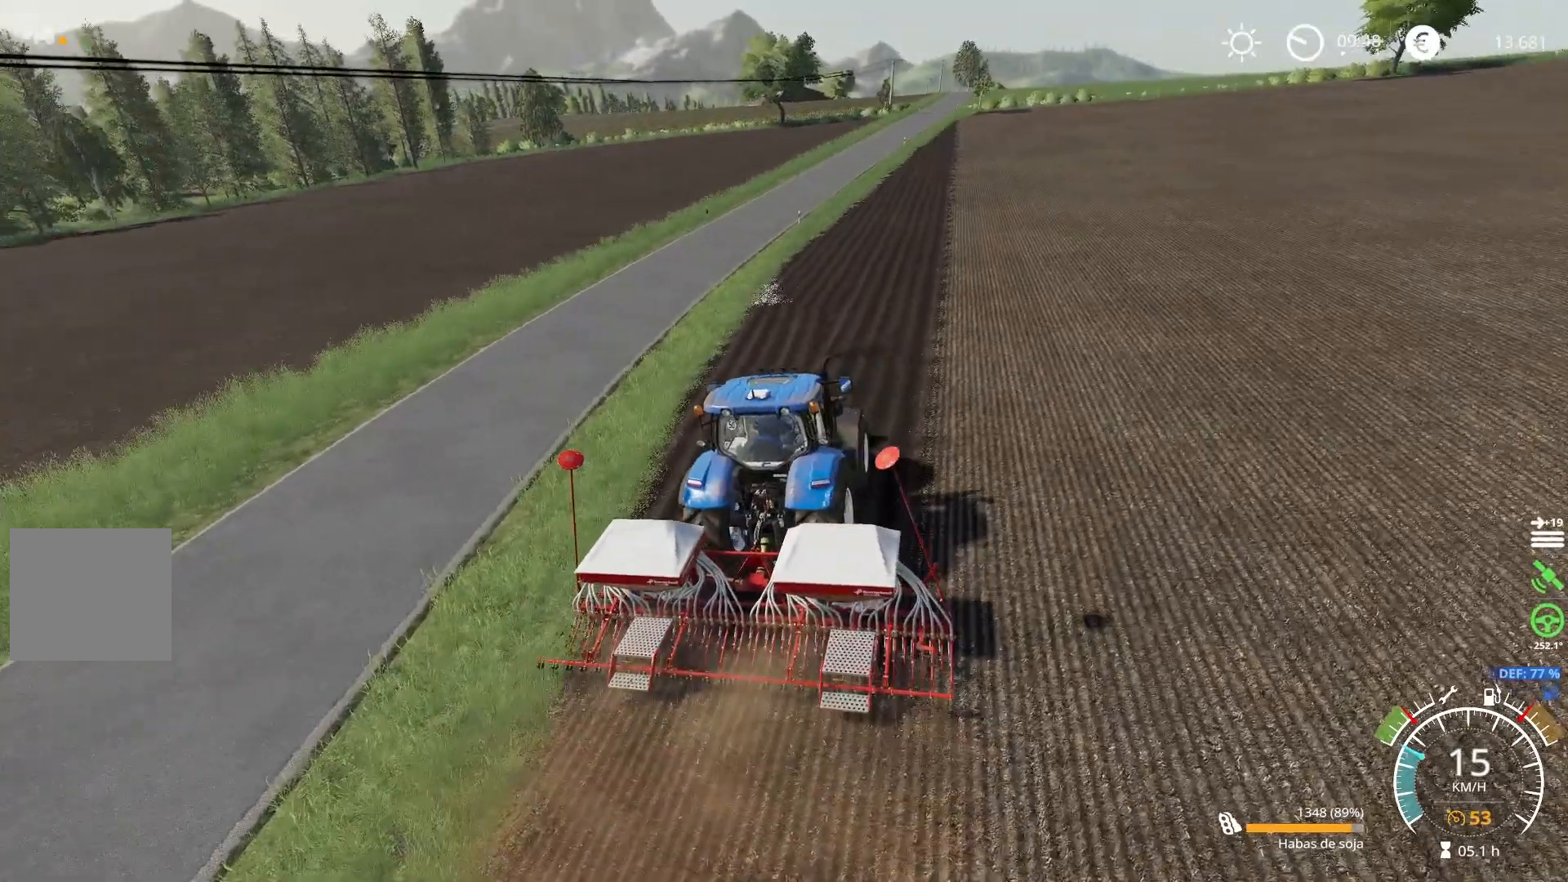
{"buttons": [], "left_stick": "center", "right_stick": "center", "events": []}
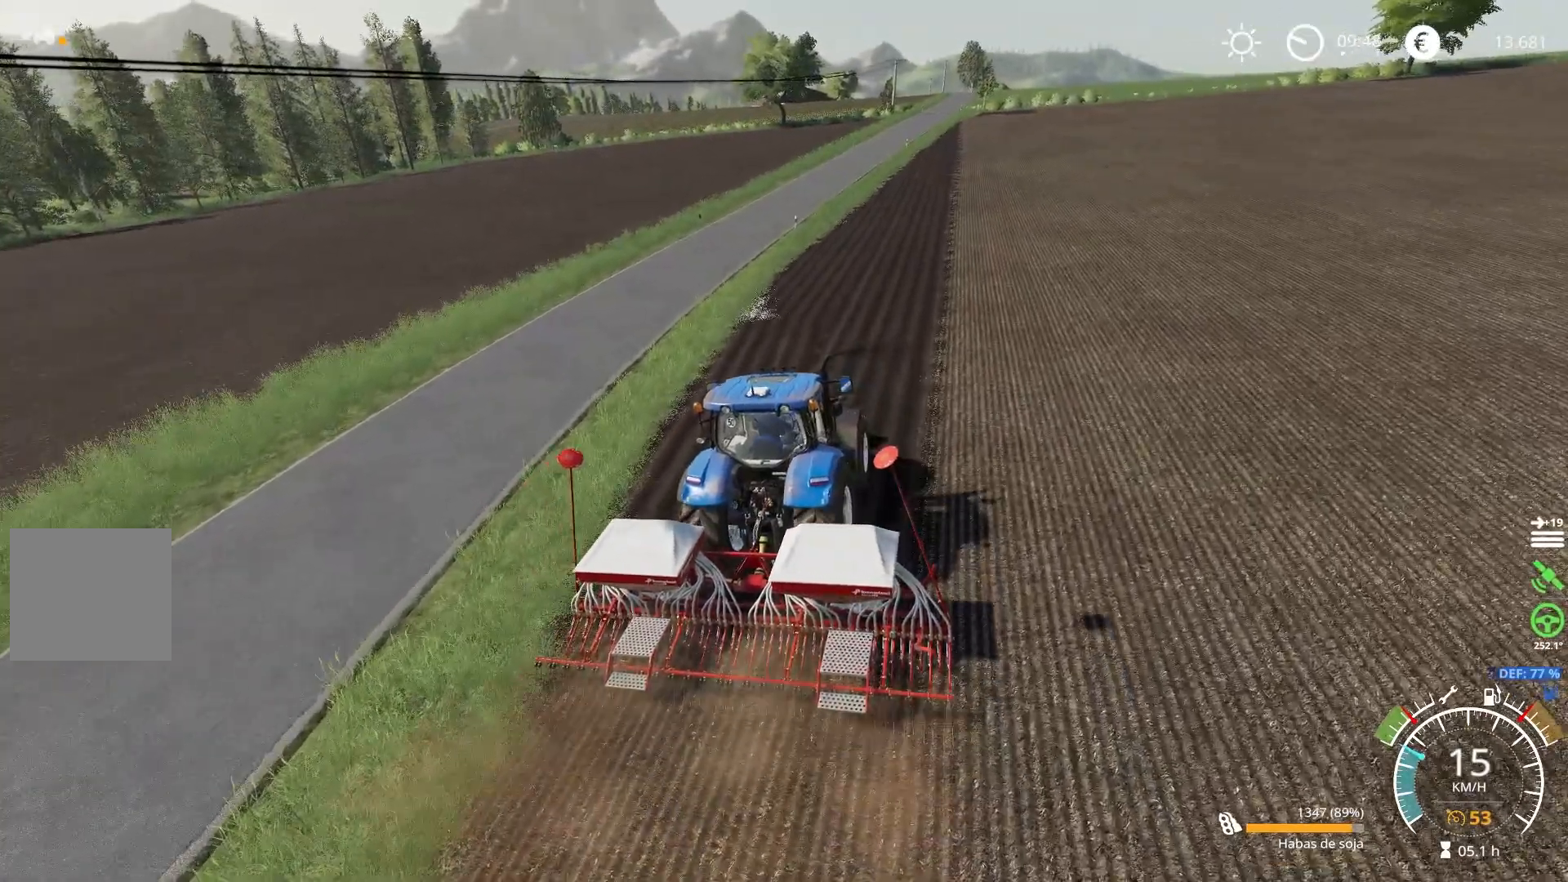
{"buttons": [], "left_stick": "center", "right_stick": "center", "events": [[383, "R3", "down"], [467, "R3", "up"]]}
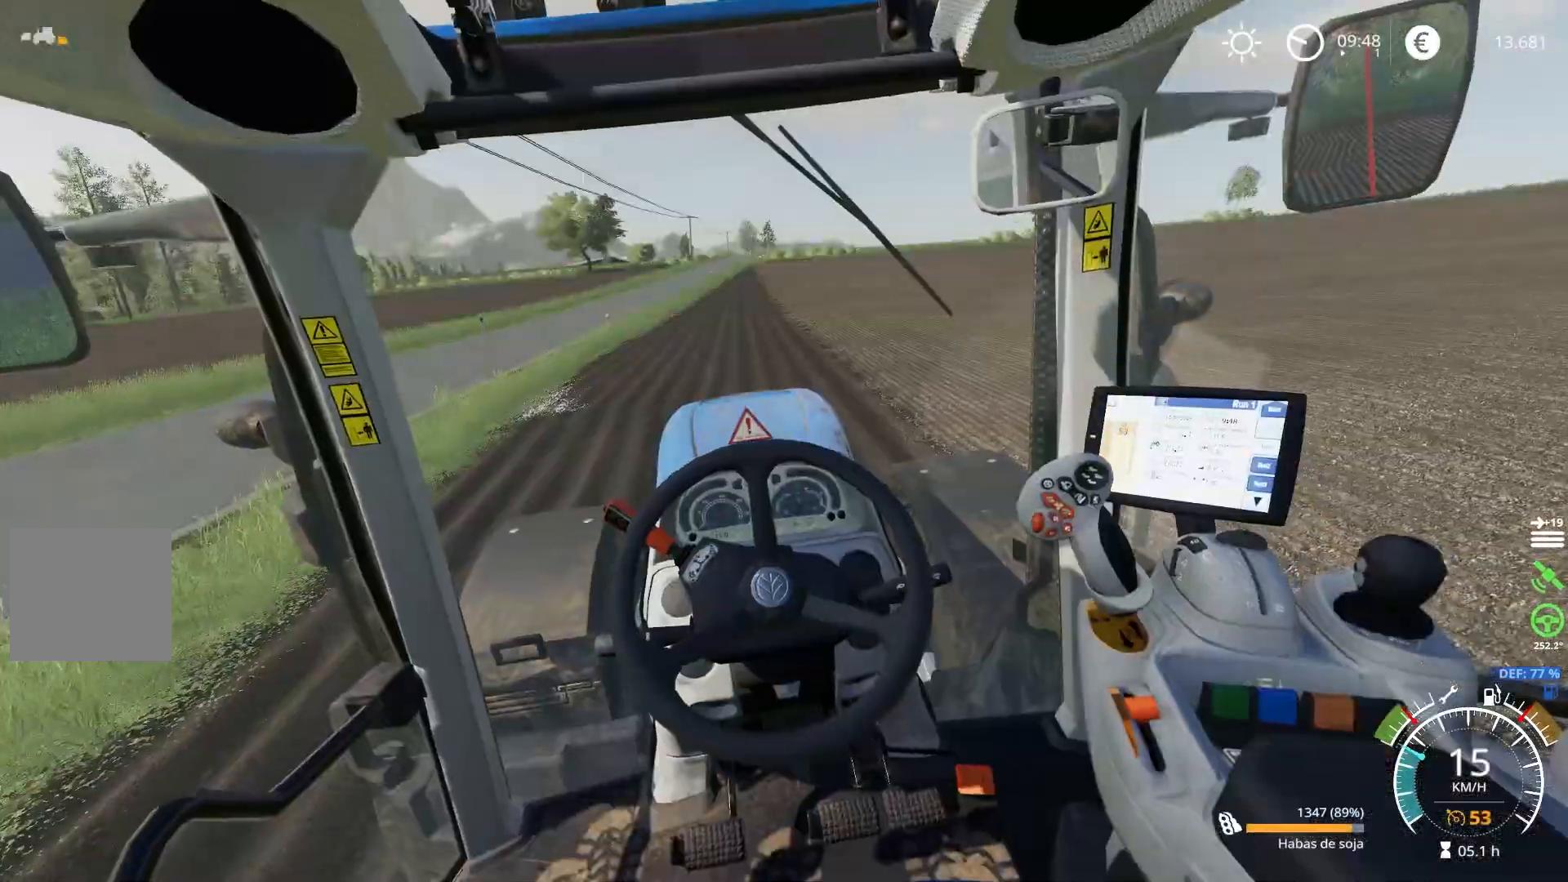
{"buttons": [], "left_stick": "center", "right_stick": "left", "events": [[501, "right_stick", "left"]]}
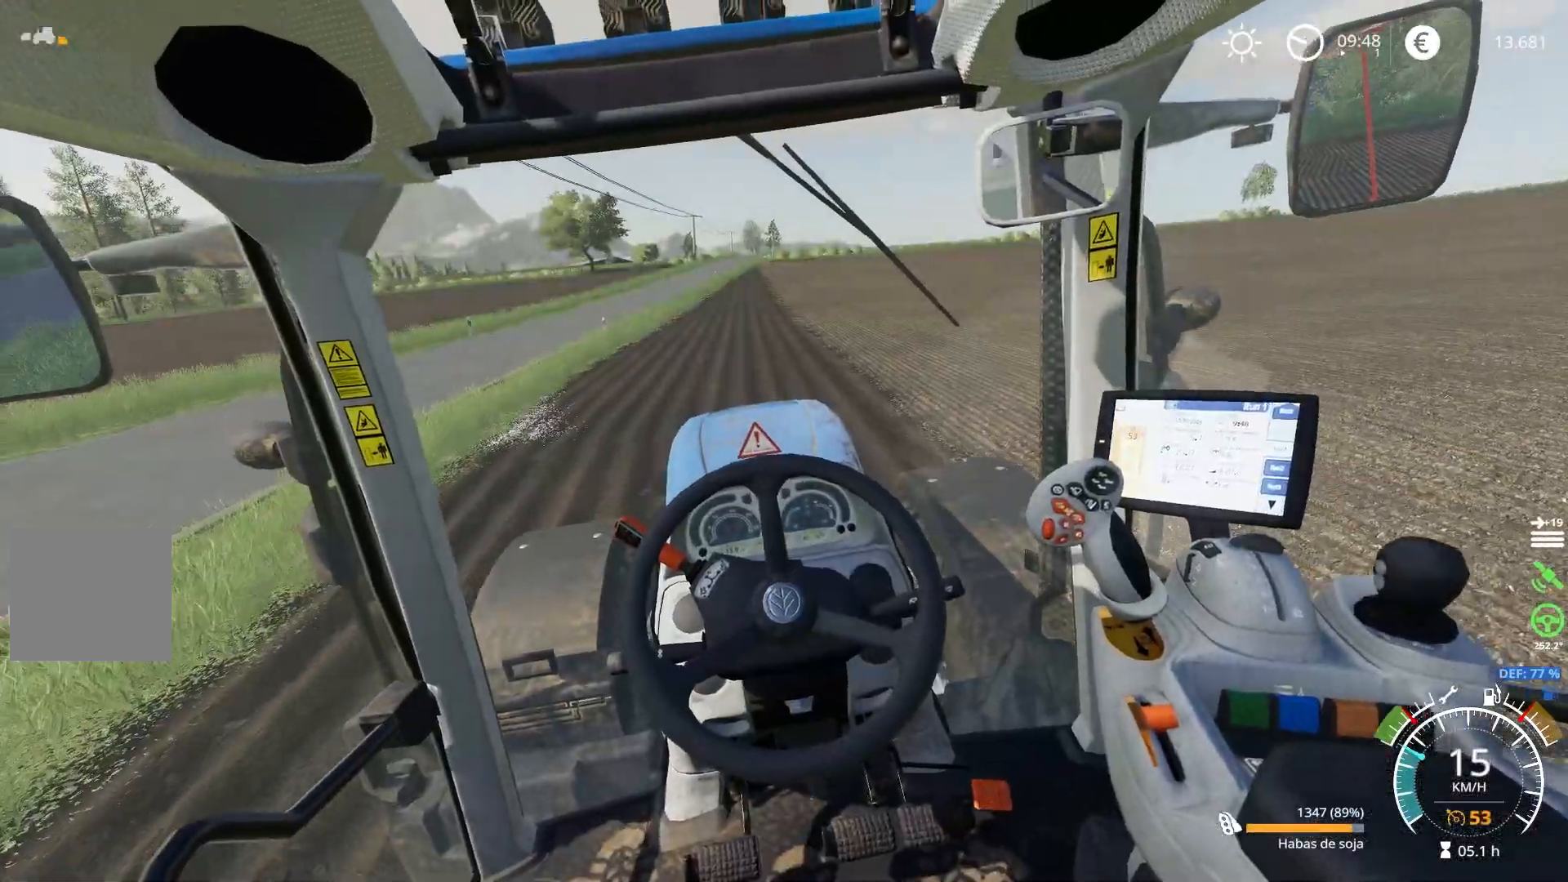
{"buttons": [], "left_stick": "center", "right_stick": "left", "events": []}
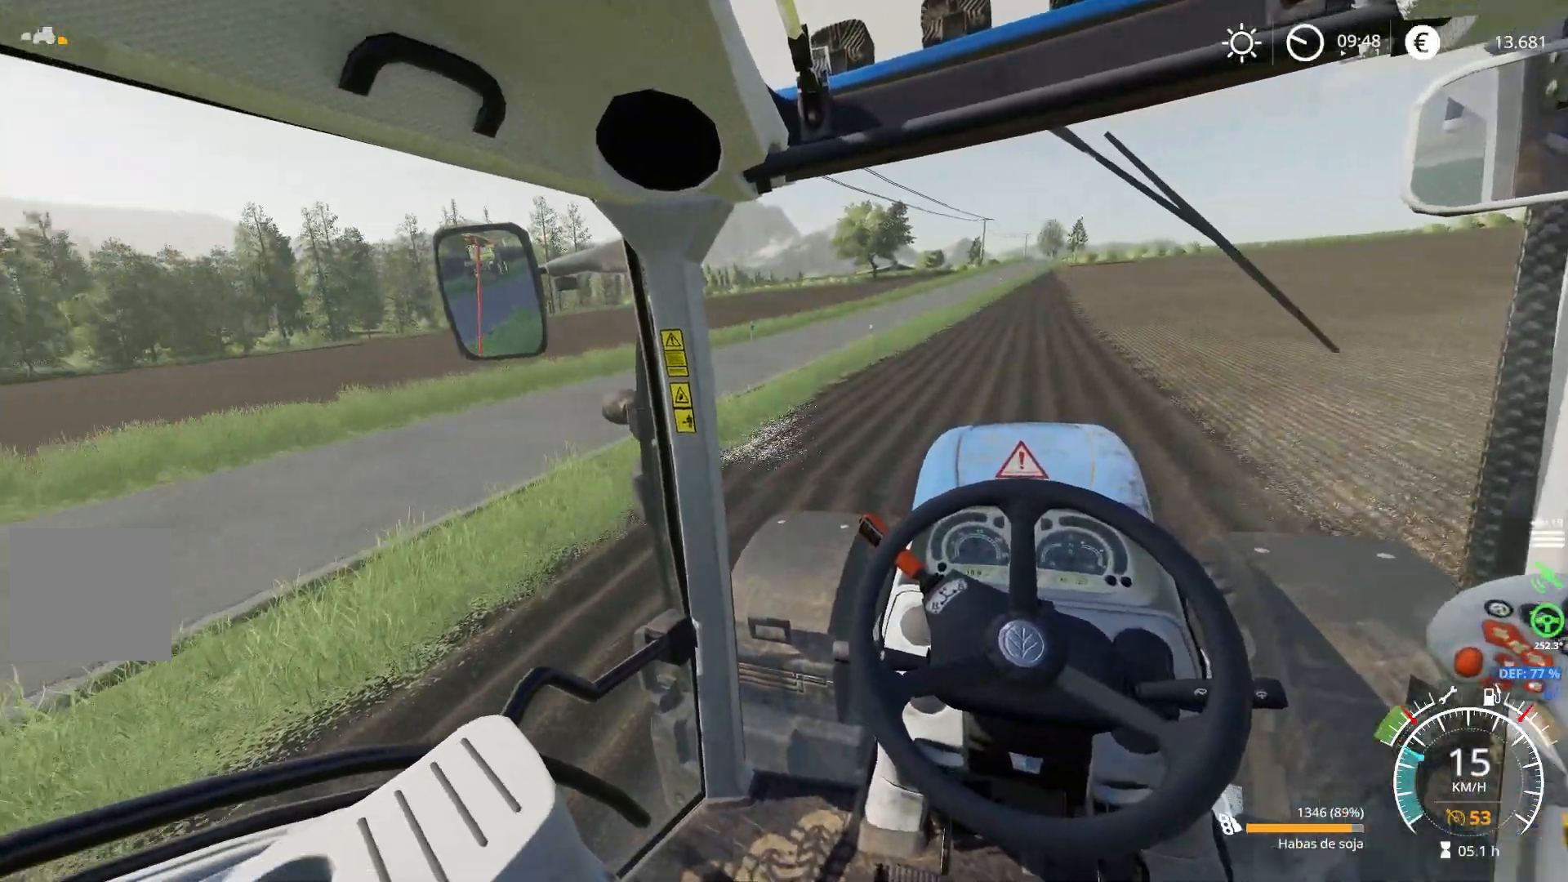
{"buttons": [], "left_stick": "center", "right_stick": "left", "events": []}
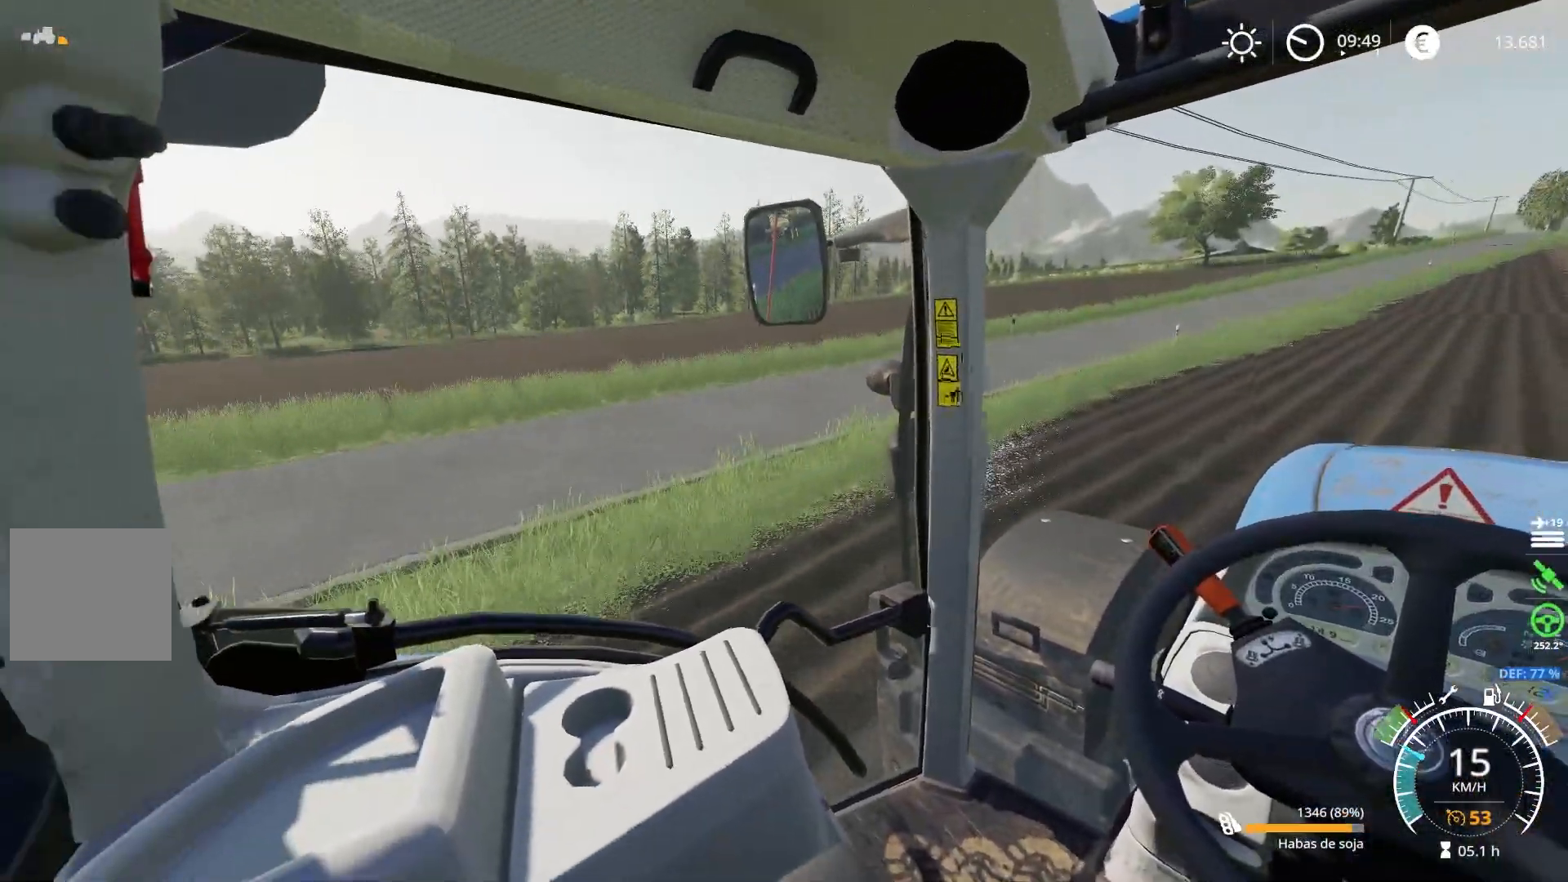
{"buttons": [], "left_stick": "center", "right_stick": "down-left", "events": [[34, "right_stick", "center"], [167, "right_stick", "down"], [217, "right_stick", "down-left"]]}
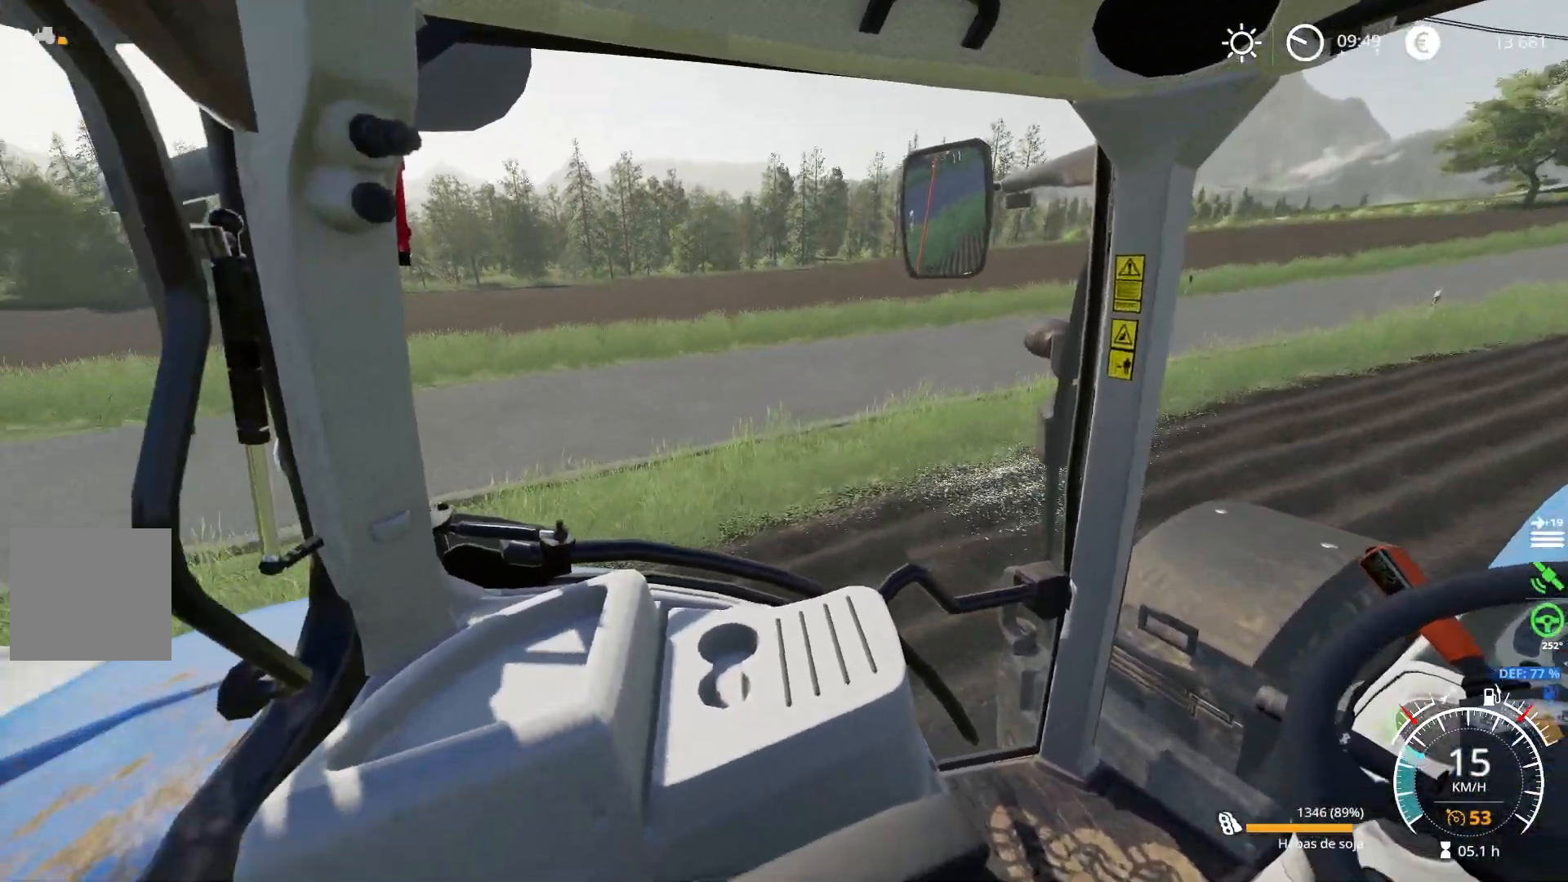
{"buttons": [], "left_stick": "center", "right_stick": "down-left", "events": []}
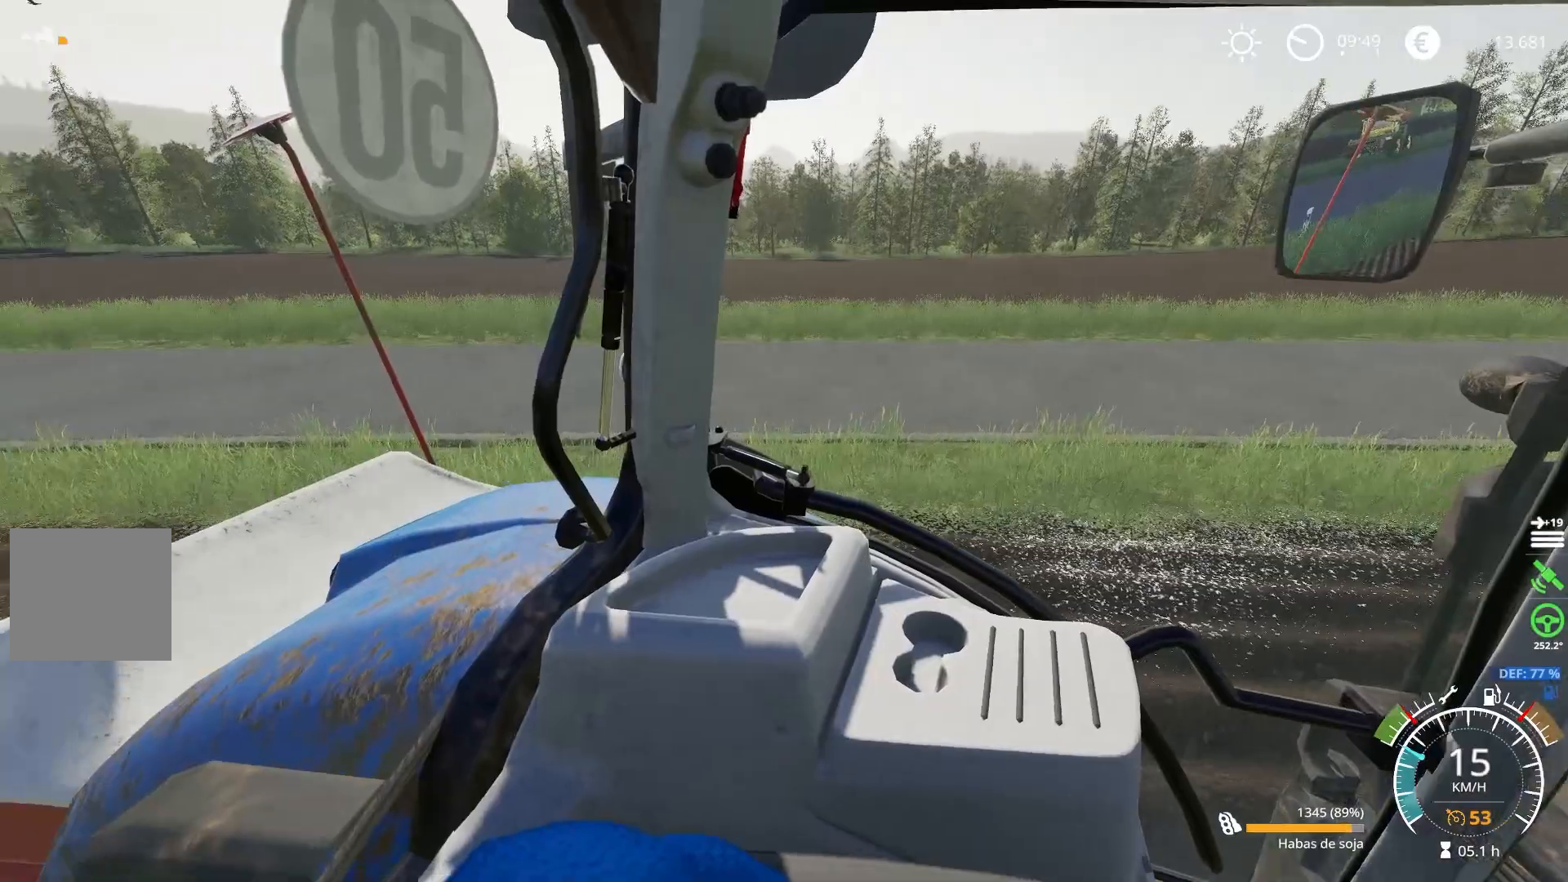
{"buttons": [], "left_stick": "center", "right_stick": "down-left", "events": []}
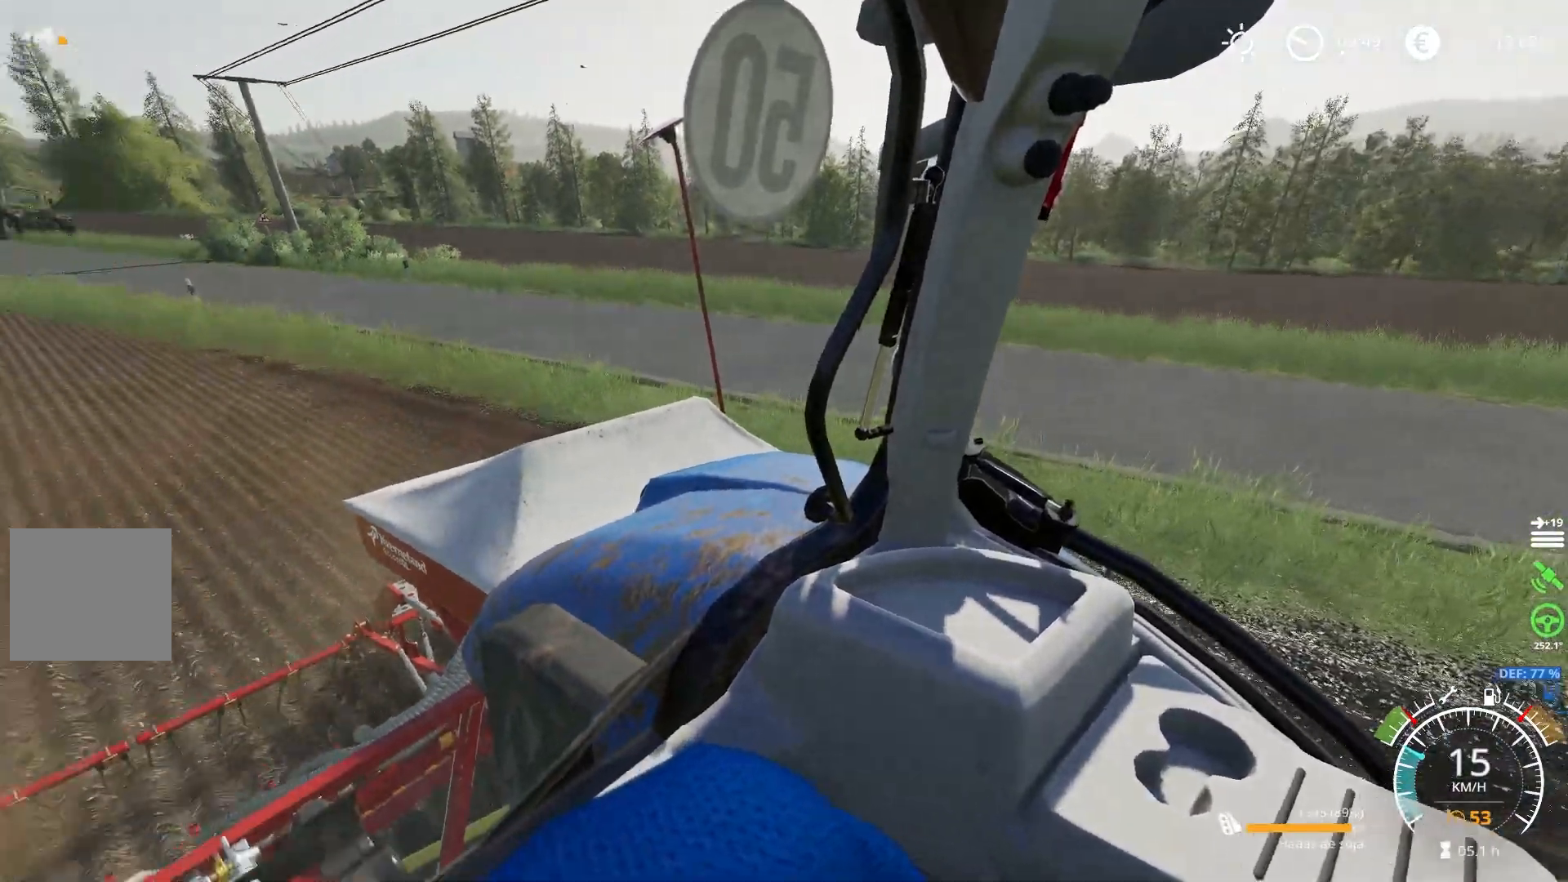
{"buttons": [], "left_stick": "center", "right_stick": "center", "events": [[300, "right_stick", "right"], [384, "right_stick", "center"]]}
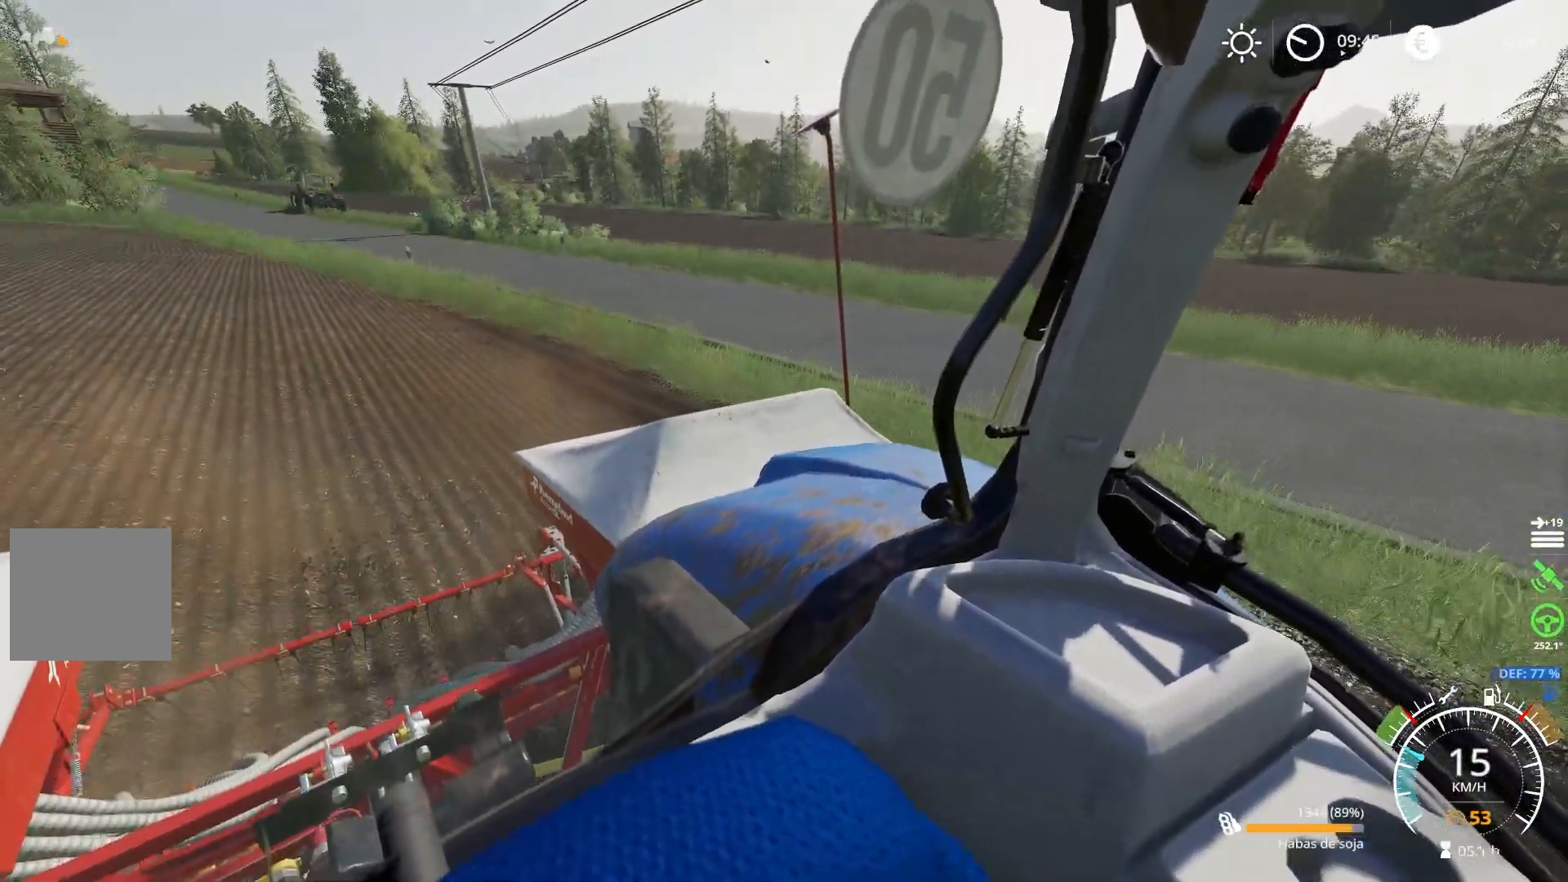
{"buttons": [], "left_stick": "center", "right_stick": "left", "events": [[301, "right_stick", "left"]]}
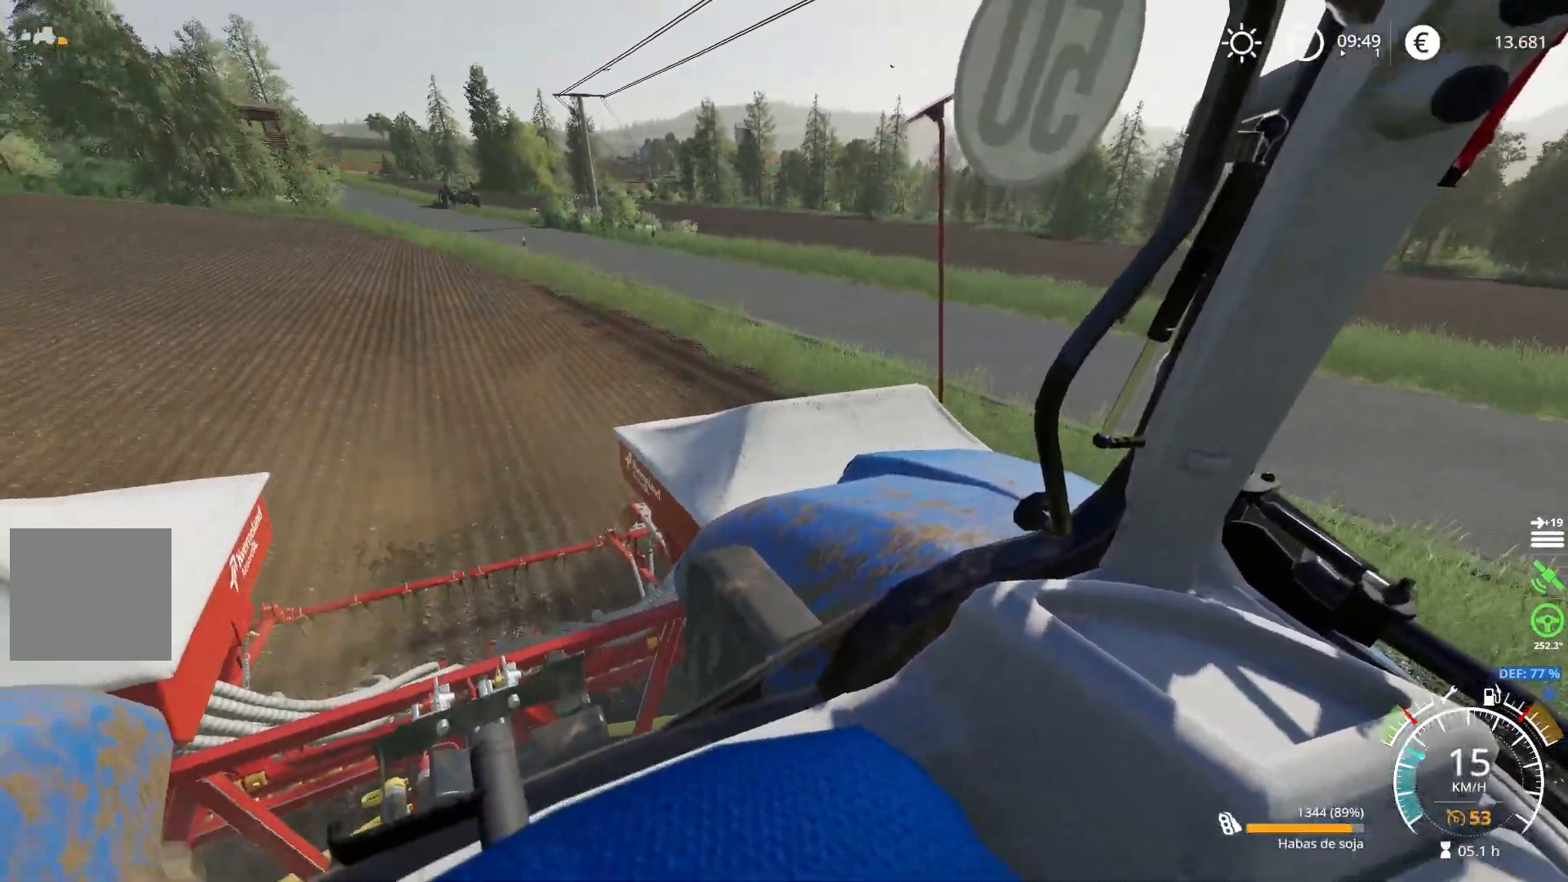
{"buttons": [], "left_stick": "center", "right_stick": "center", "events": [[117, "right_stick", "center"]]}
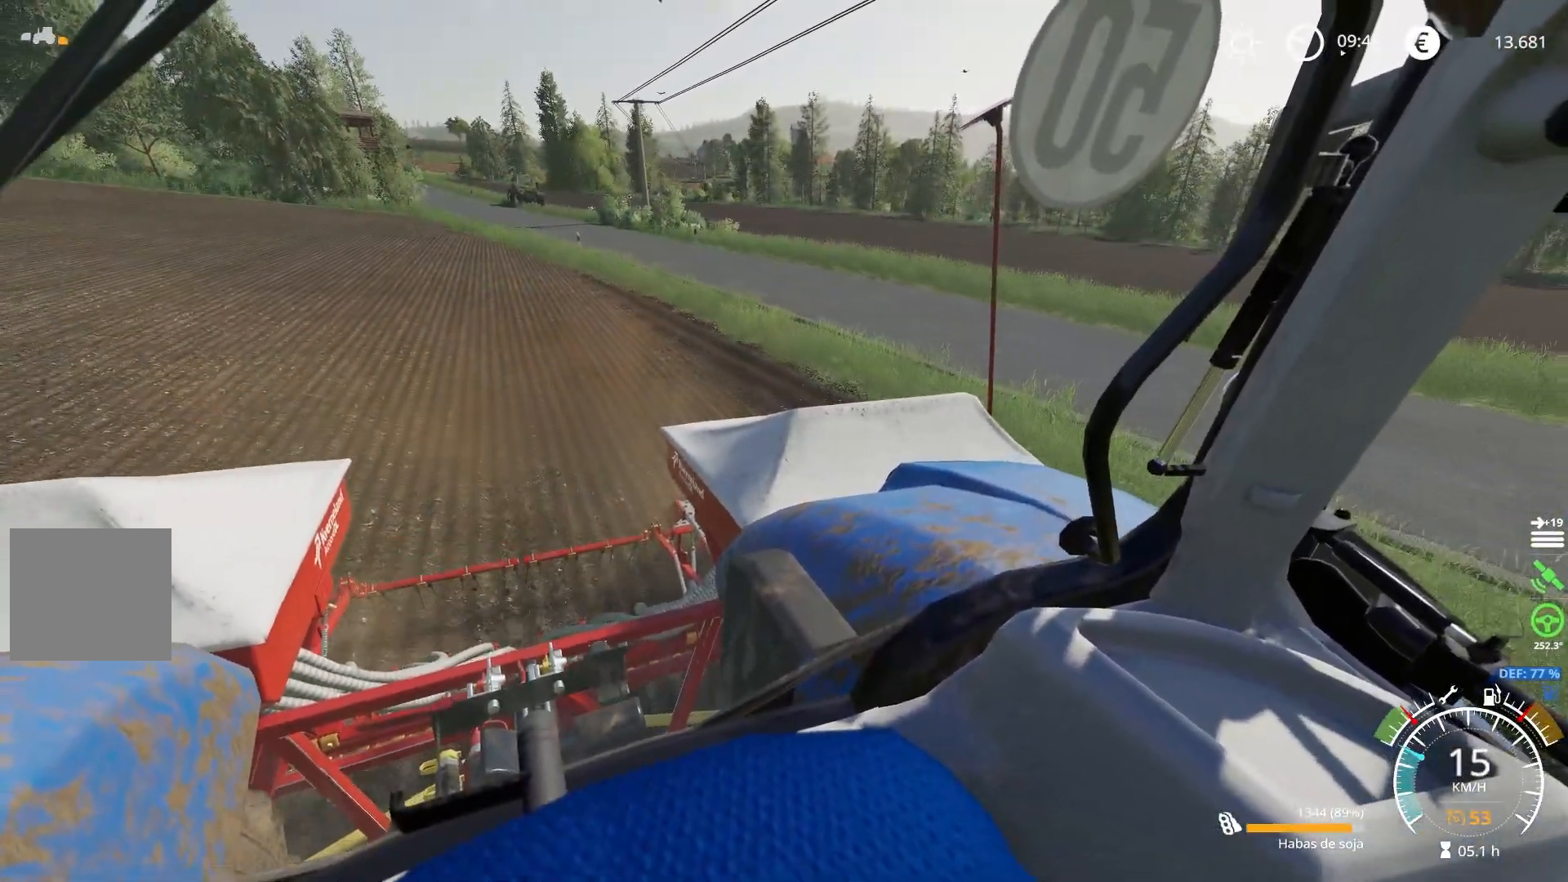
{"buttons": [], "left_stick": "center", "right_stick": "right", "events": [[150, "right_stick", "right"]]}
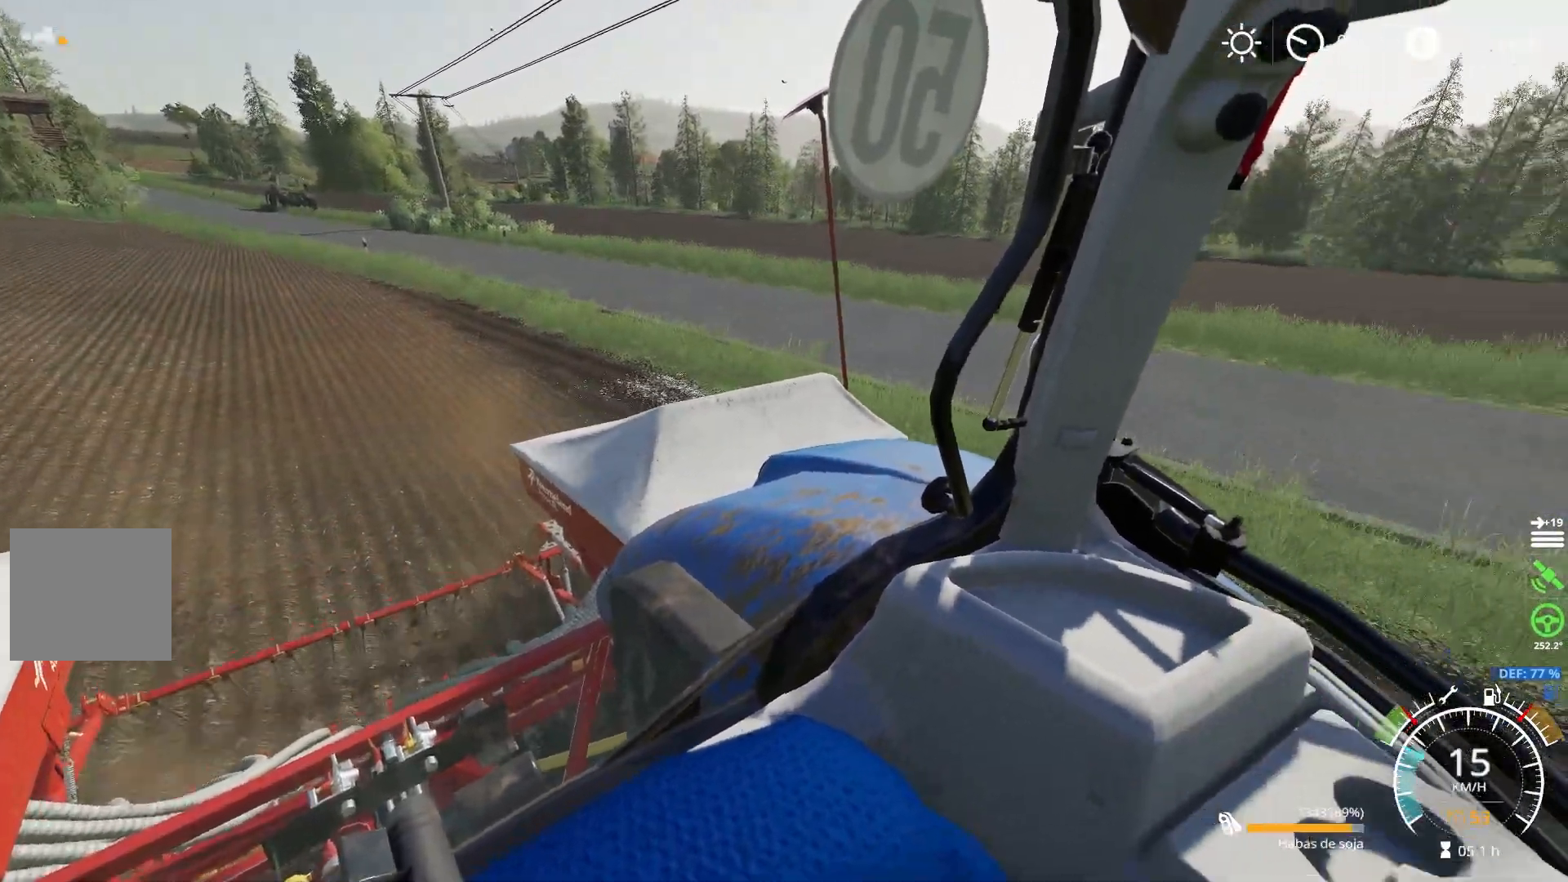
{"buttons": [], "left_stick": "center", "right_stick": "right", "events": []}
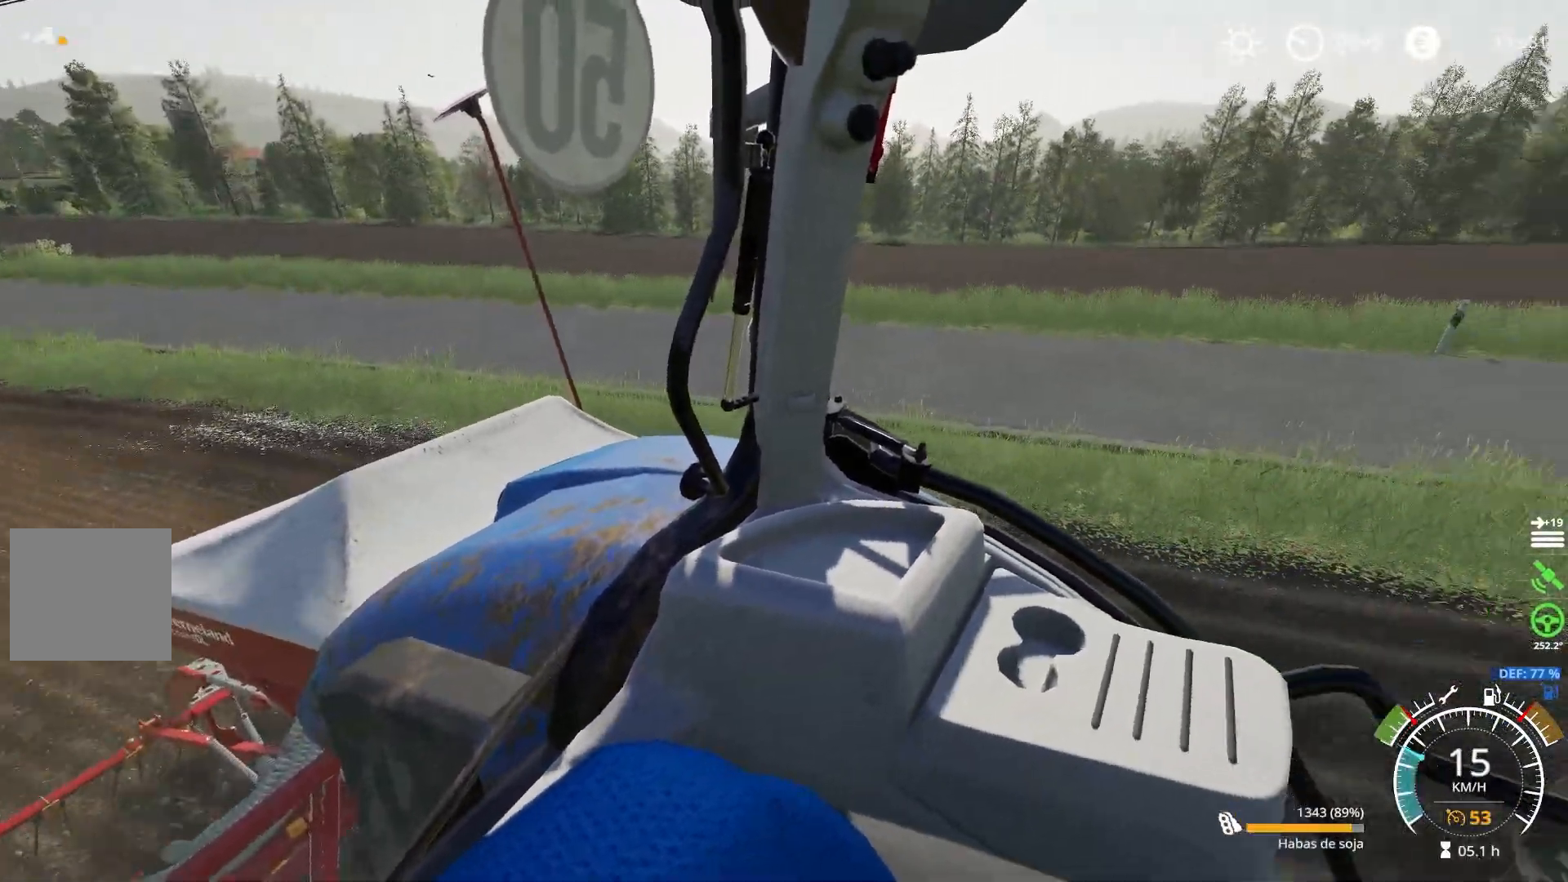
{"buttons": [], "left_stick": "center", "right_stick": "right", "events": []}
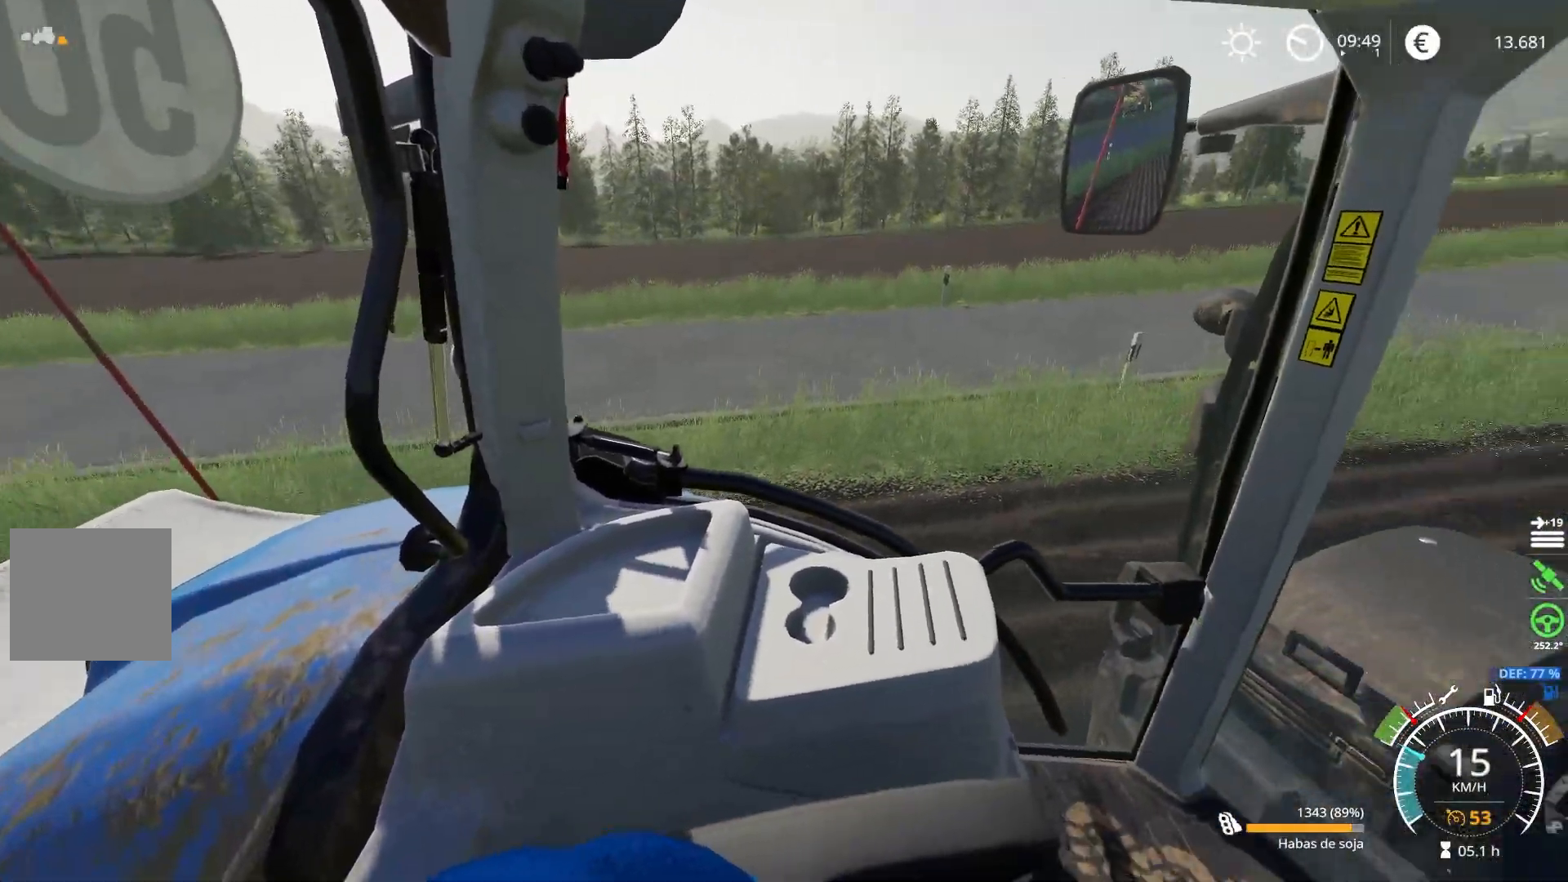
{"buttons": [], "left_stick": "center", "right_stick": "center", "events": [[400, "right_stick", "center"]]}
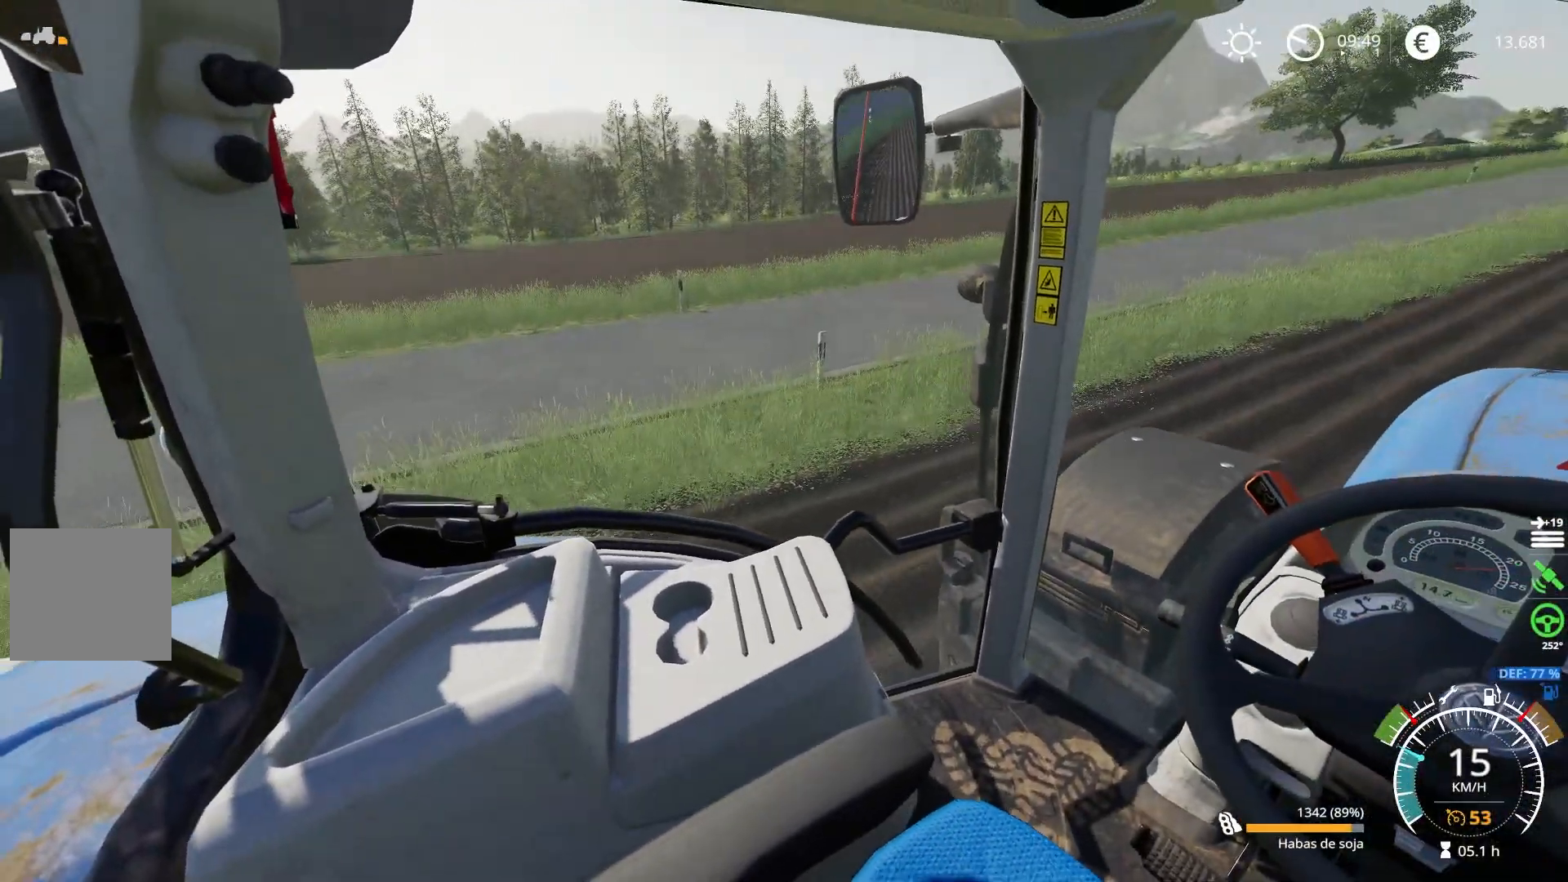
{"buttons": [], "left_stick": "center", "right_stick": "right", "events": [[133, "right_stick", "right"]]}
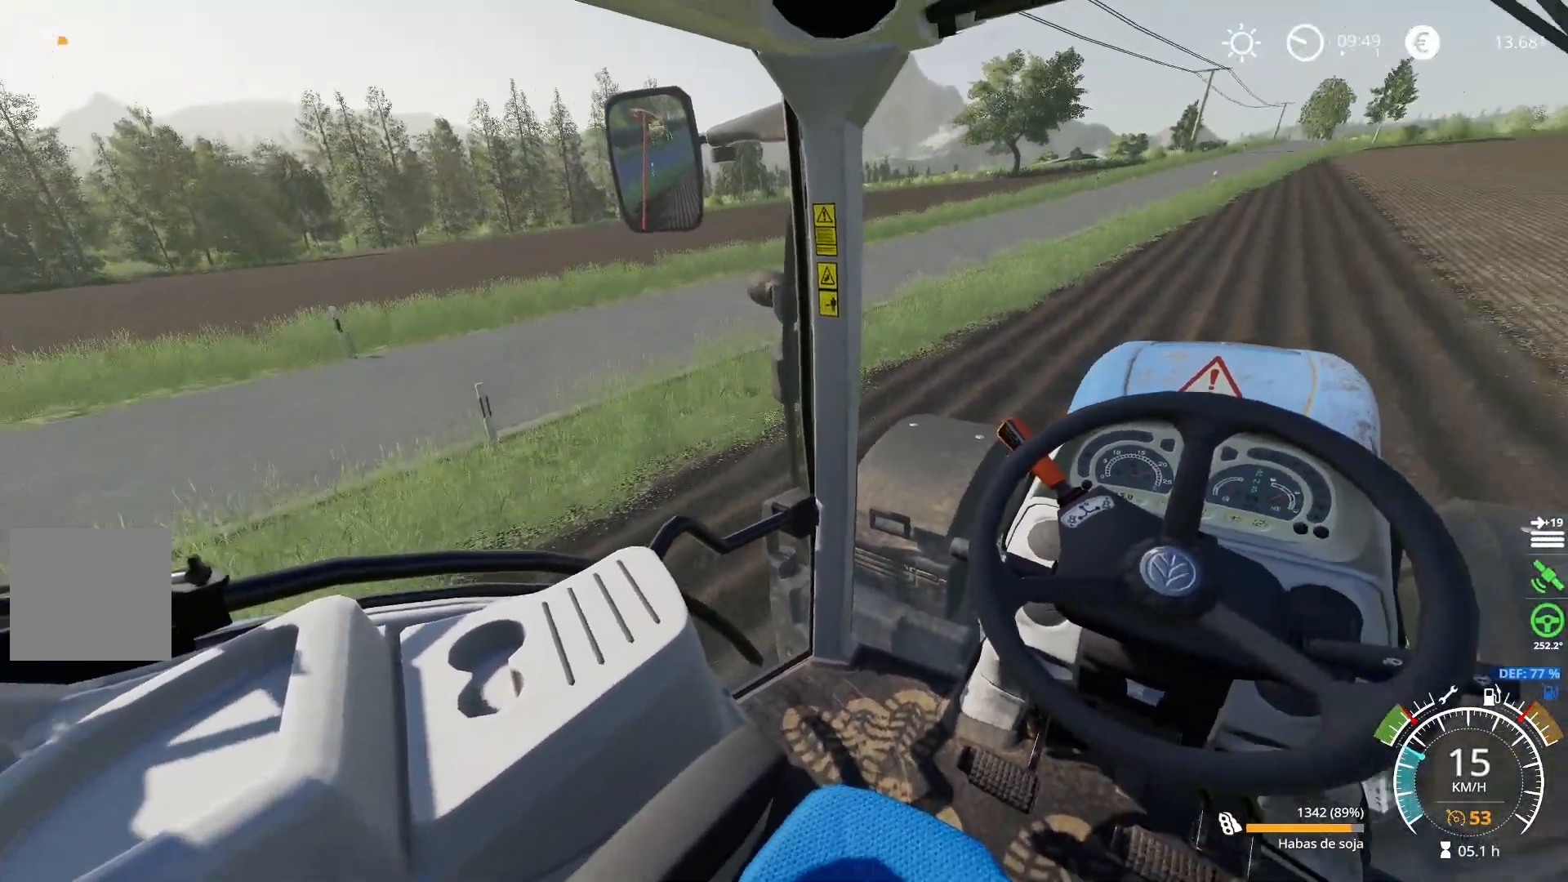
{"buttons": [], "left_stick": "center", "right_stick": "right", "events": []}
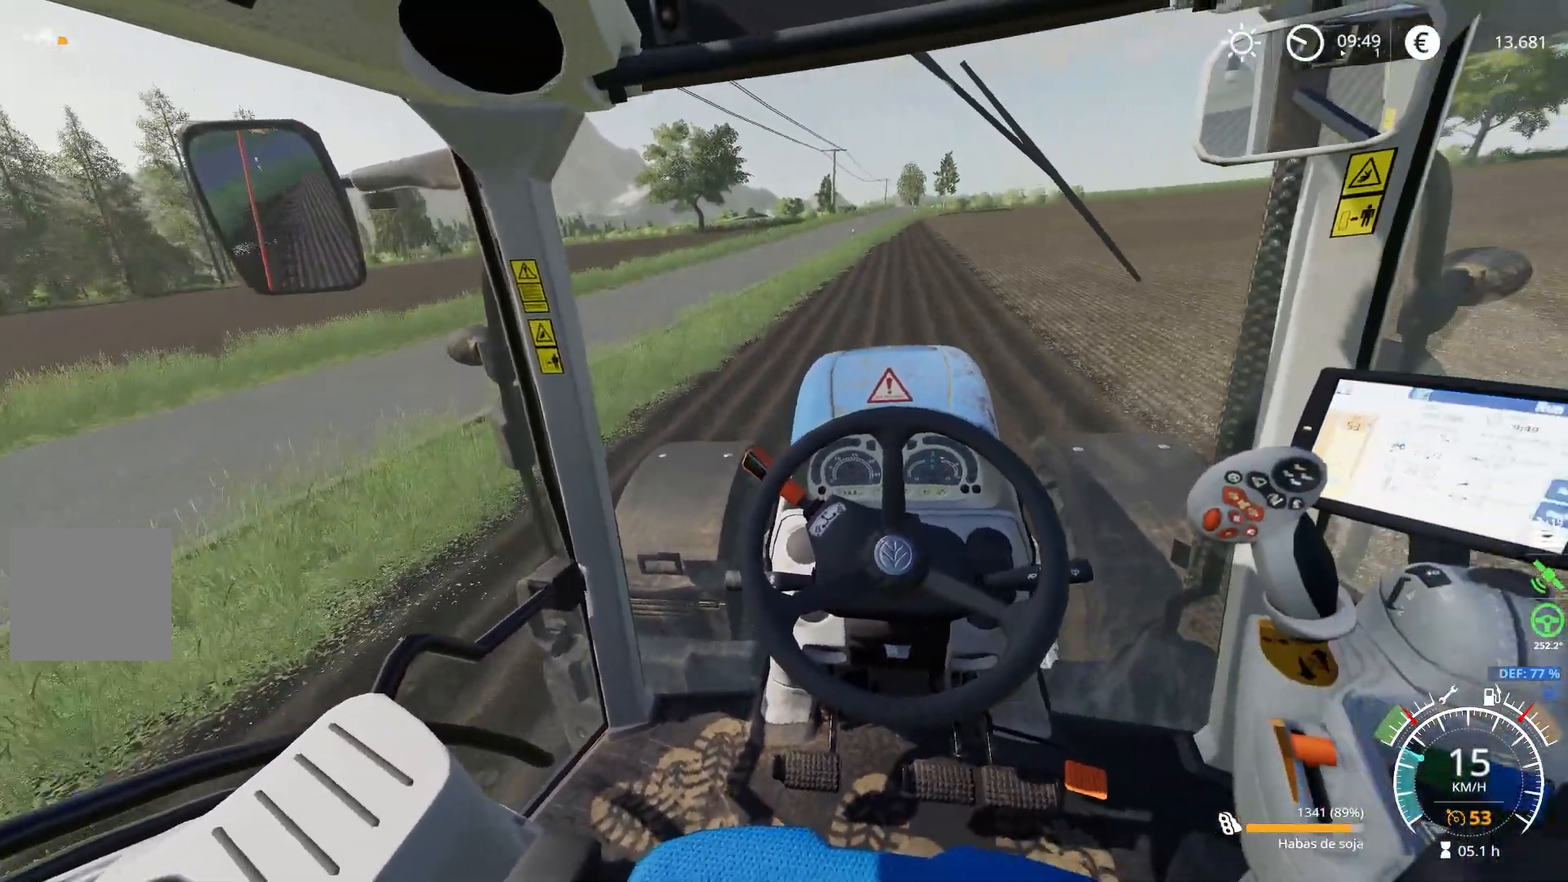
{"buttons": [], "left_stick": "center", "right_stick": "center", "events": [[333, "right_stick", "center"]]}
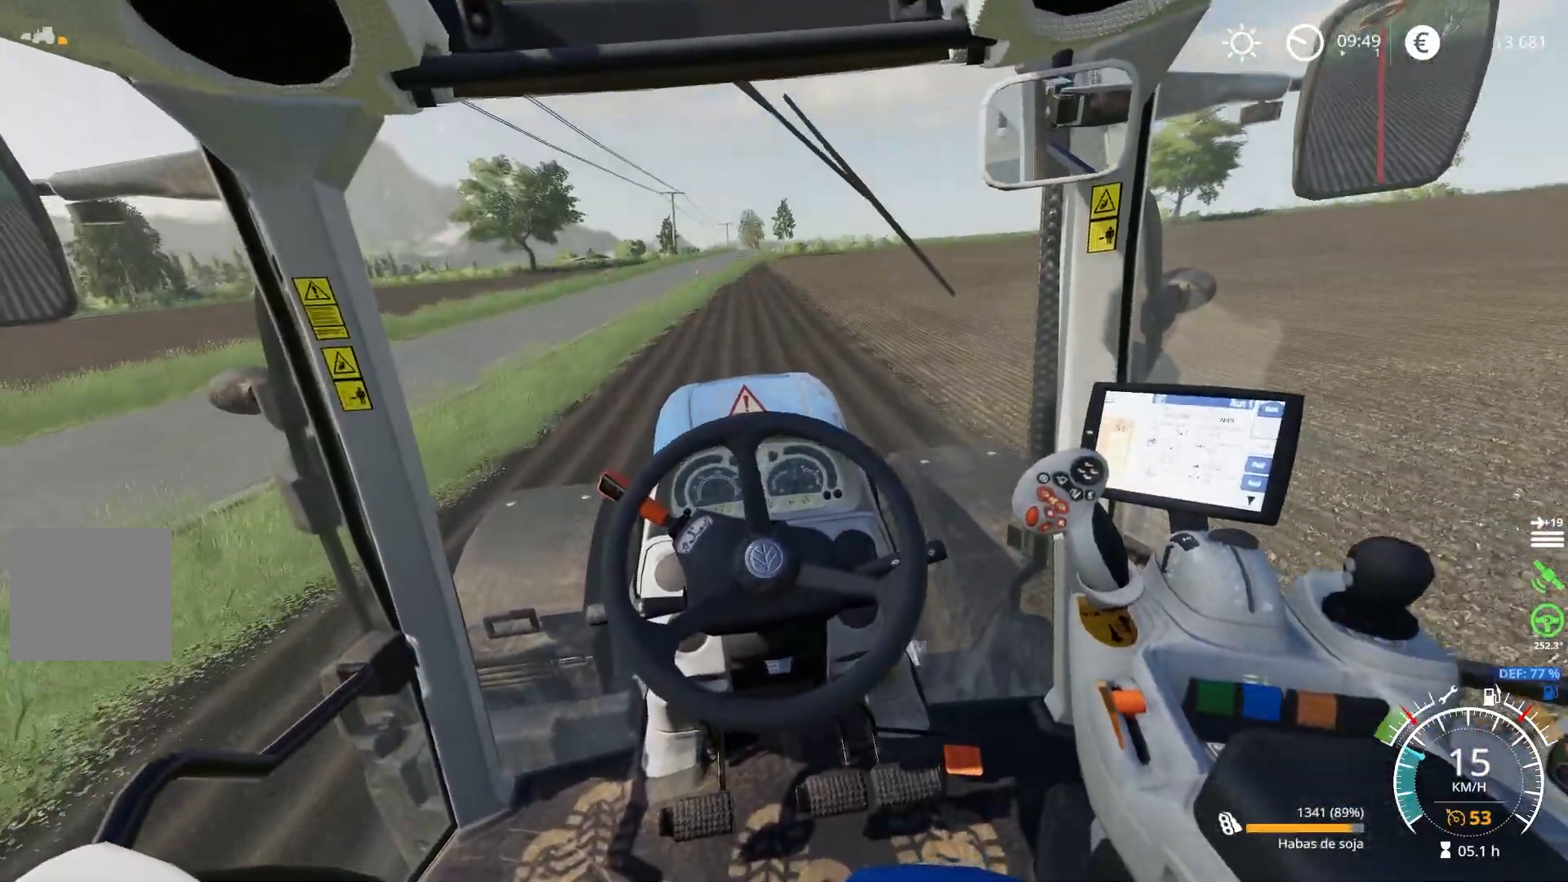
{"buttons": [], "left_stick": "center", "right_stick": "left", "events": [[134, "R3", "down"], [217, "R3", "up"], [451, "right_stick", "left"]]}
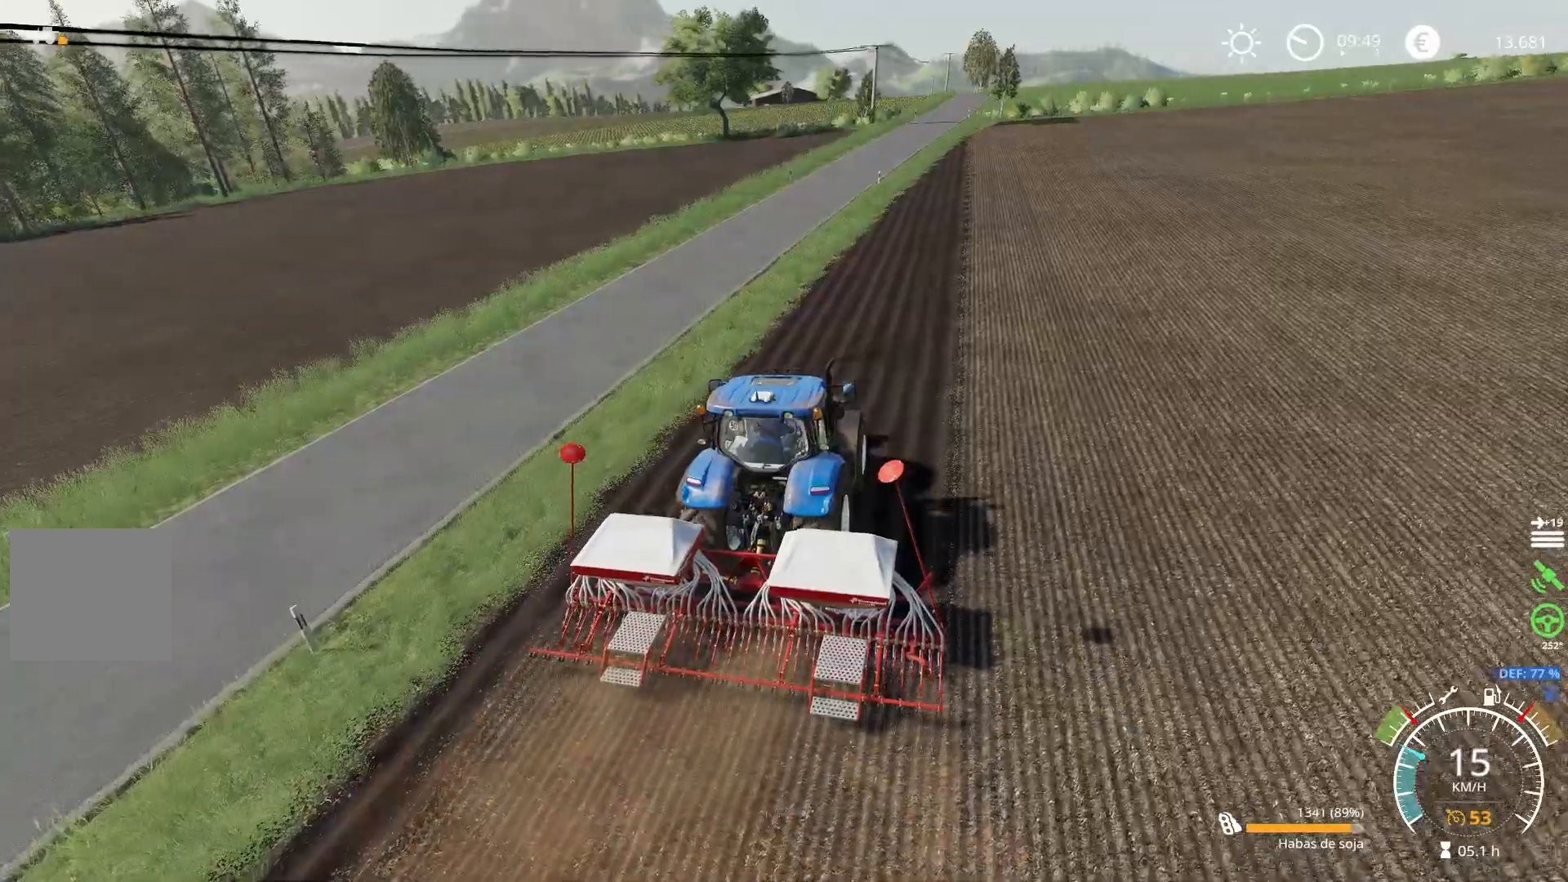
{"buttons": [], "left_stick": "center", "right_stick": "left", "events": []}
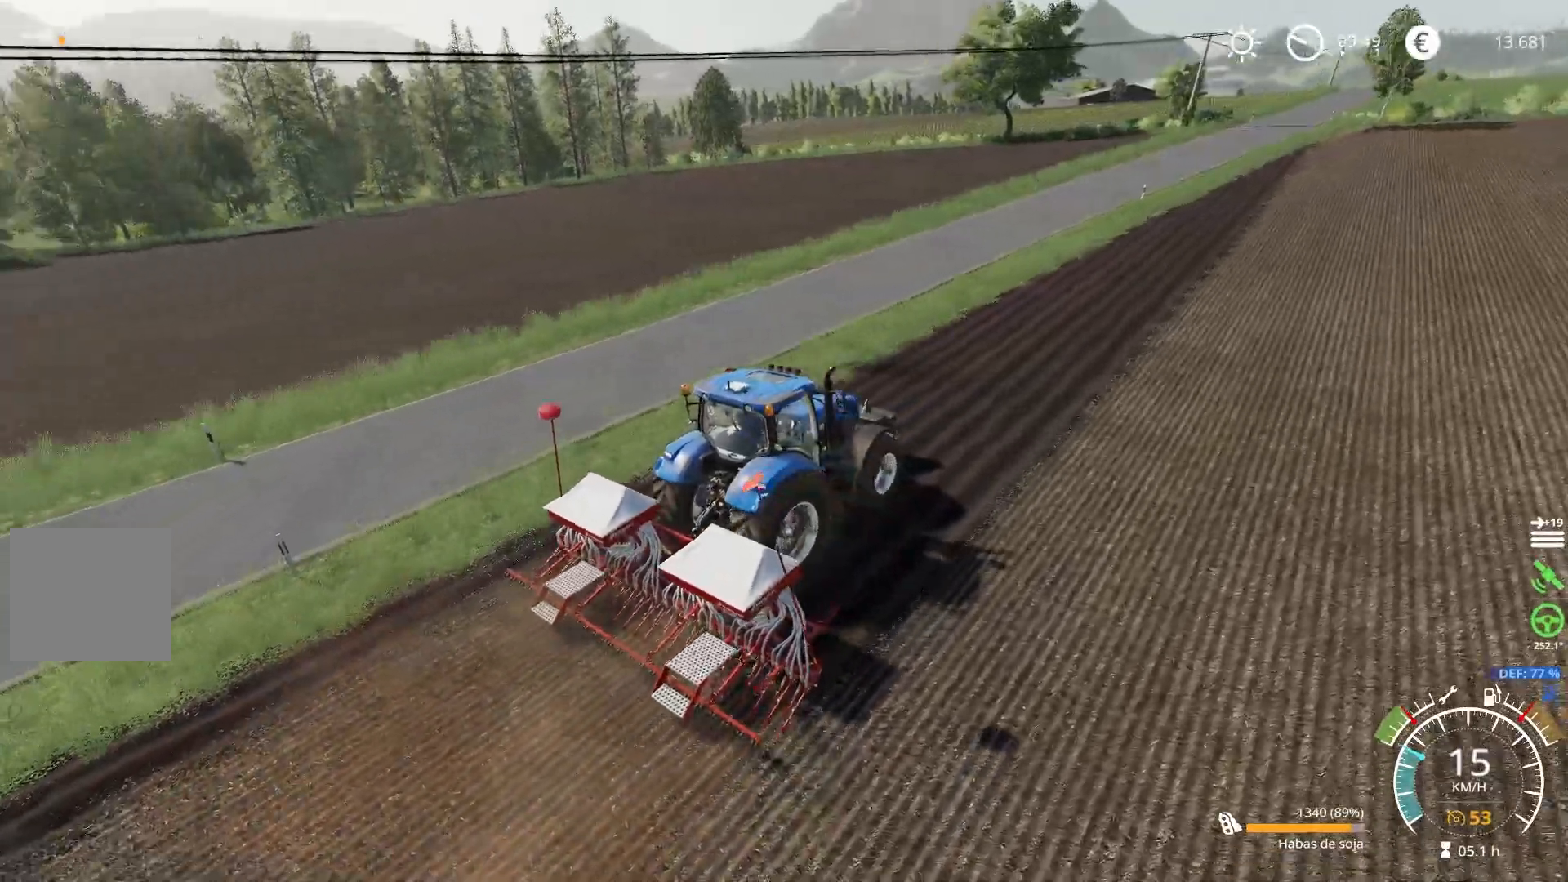
{"buttons": [], "left_stick": "center", "right_stick": "left", "events": []}
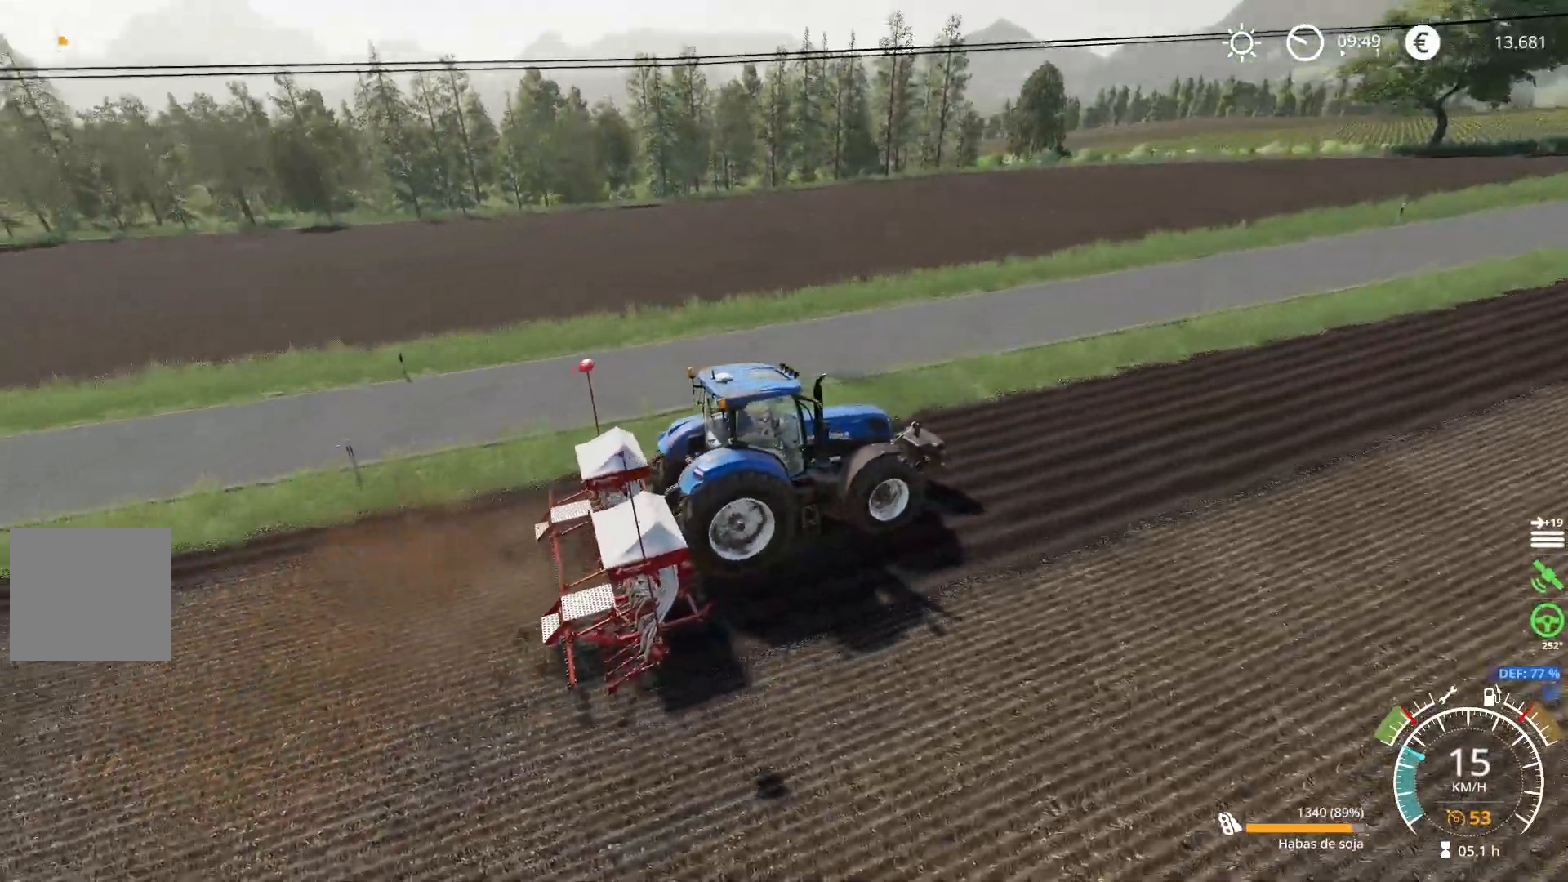
{"buttons": [], "left_stick": "center", "right_stick": "left", "events": []}
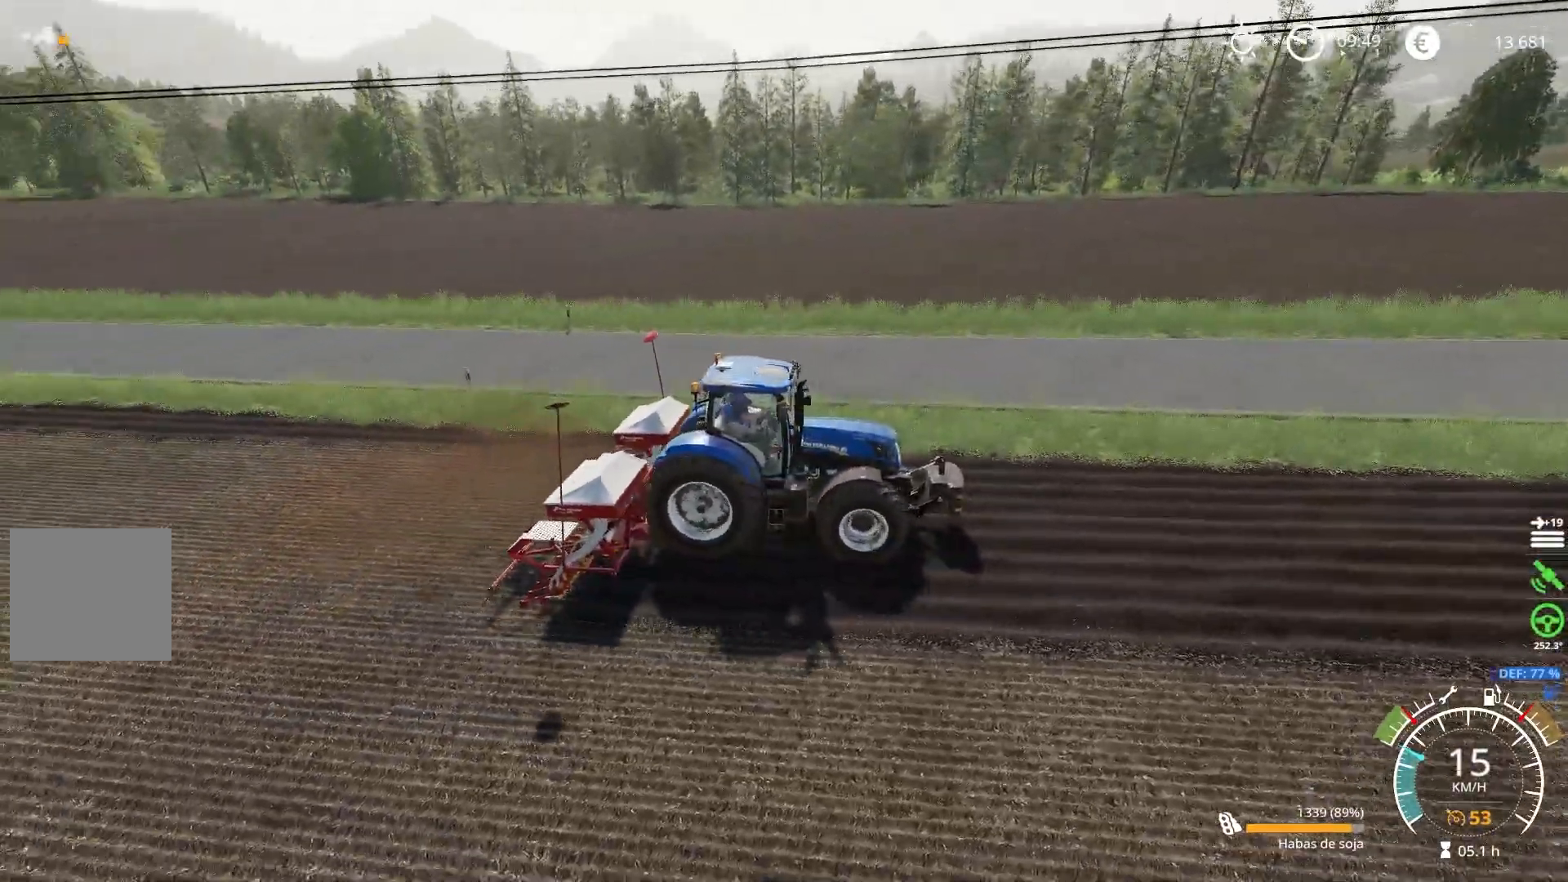
{"buttons": [], "left_stick": "center", "right_stick": "up-left", "events": [[100, "right_stick", "up-left"]]}
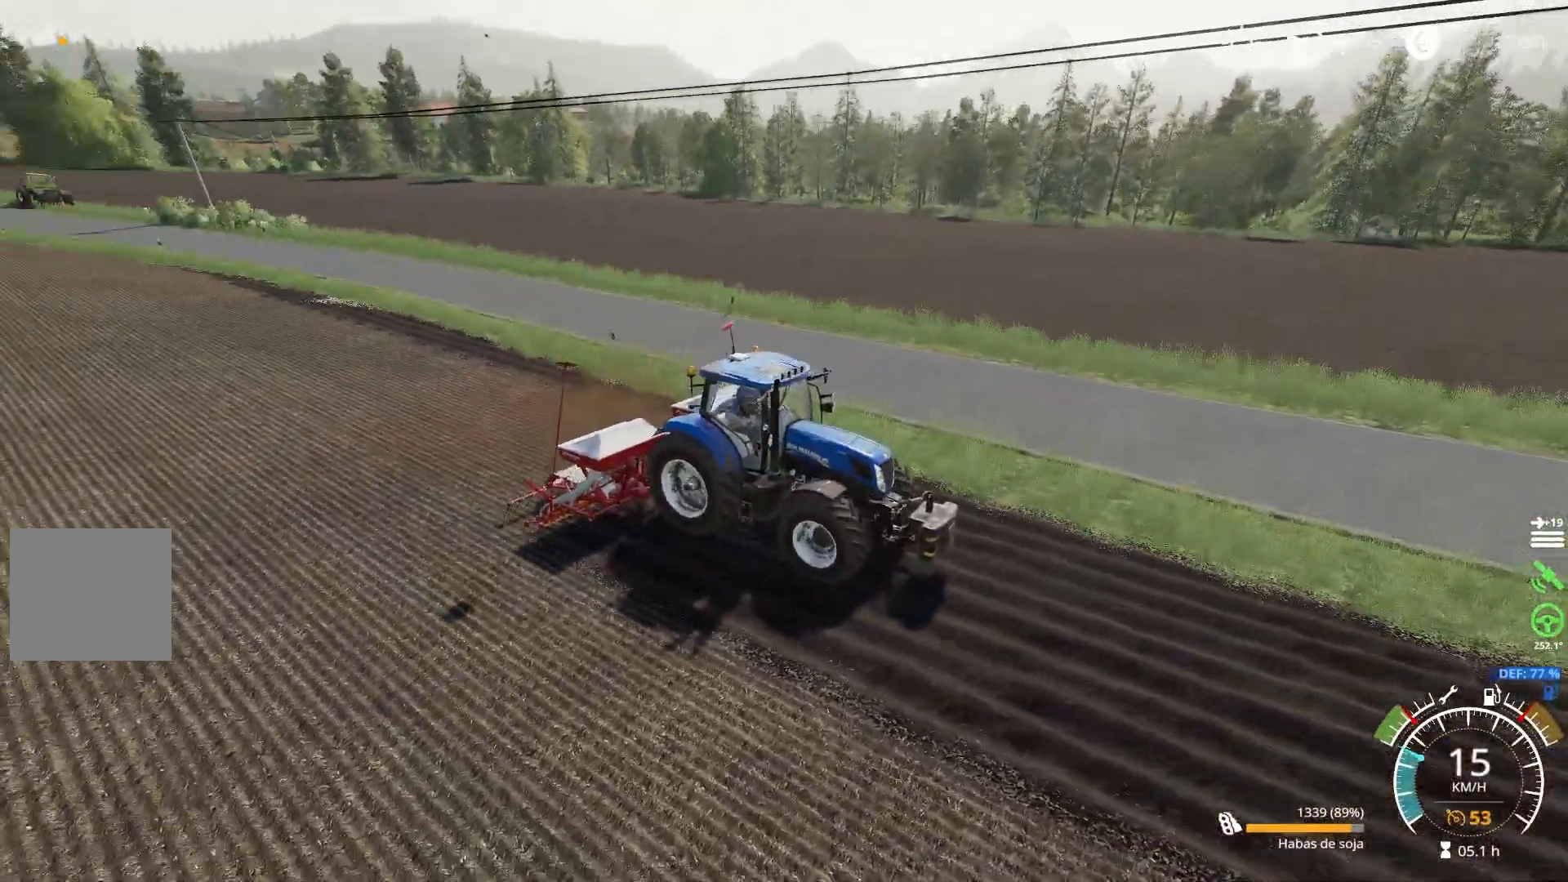
{"buttons": [], "left_stick": "center", "right_stick": "up-left", "events": []}
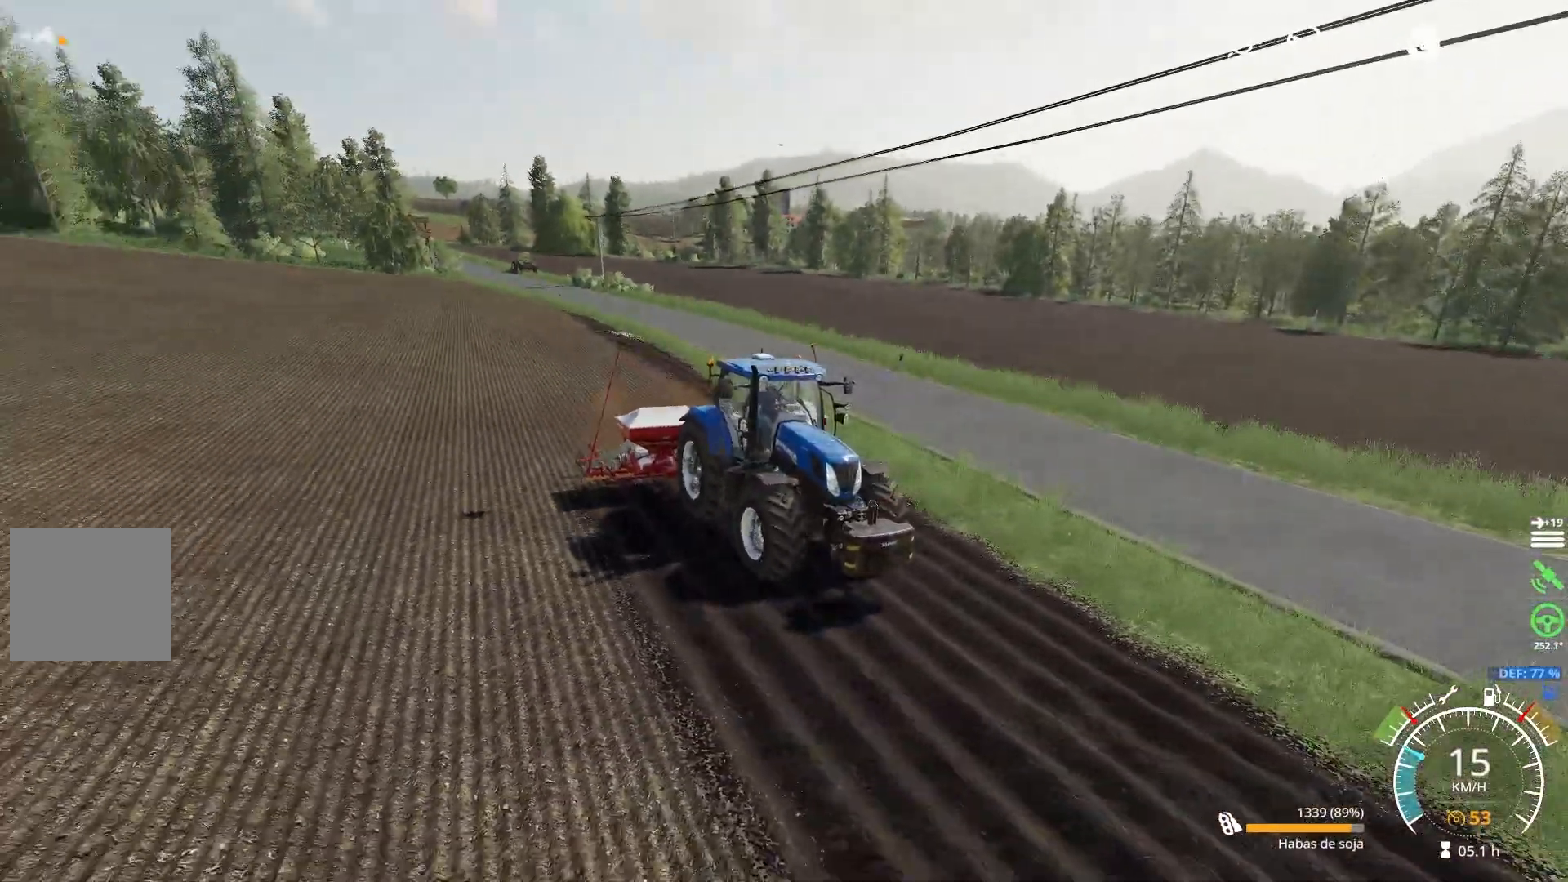
{"buttons": [], "left_stick": "center", "right_stick": "up-left", "events": [[67, "right_stick", "center"], [201, "right_stick", "up"], [501, "right_stick", "up-left"]]}
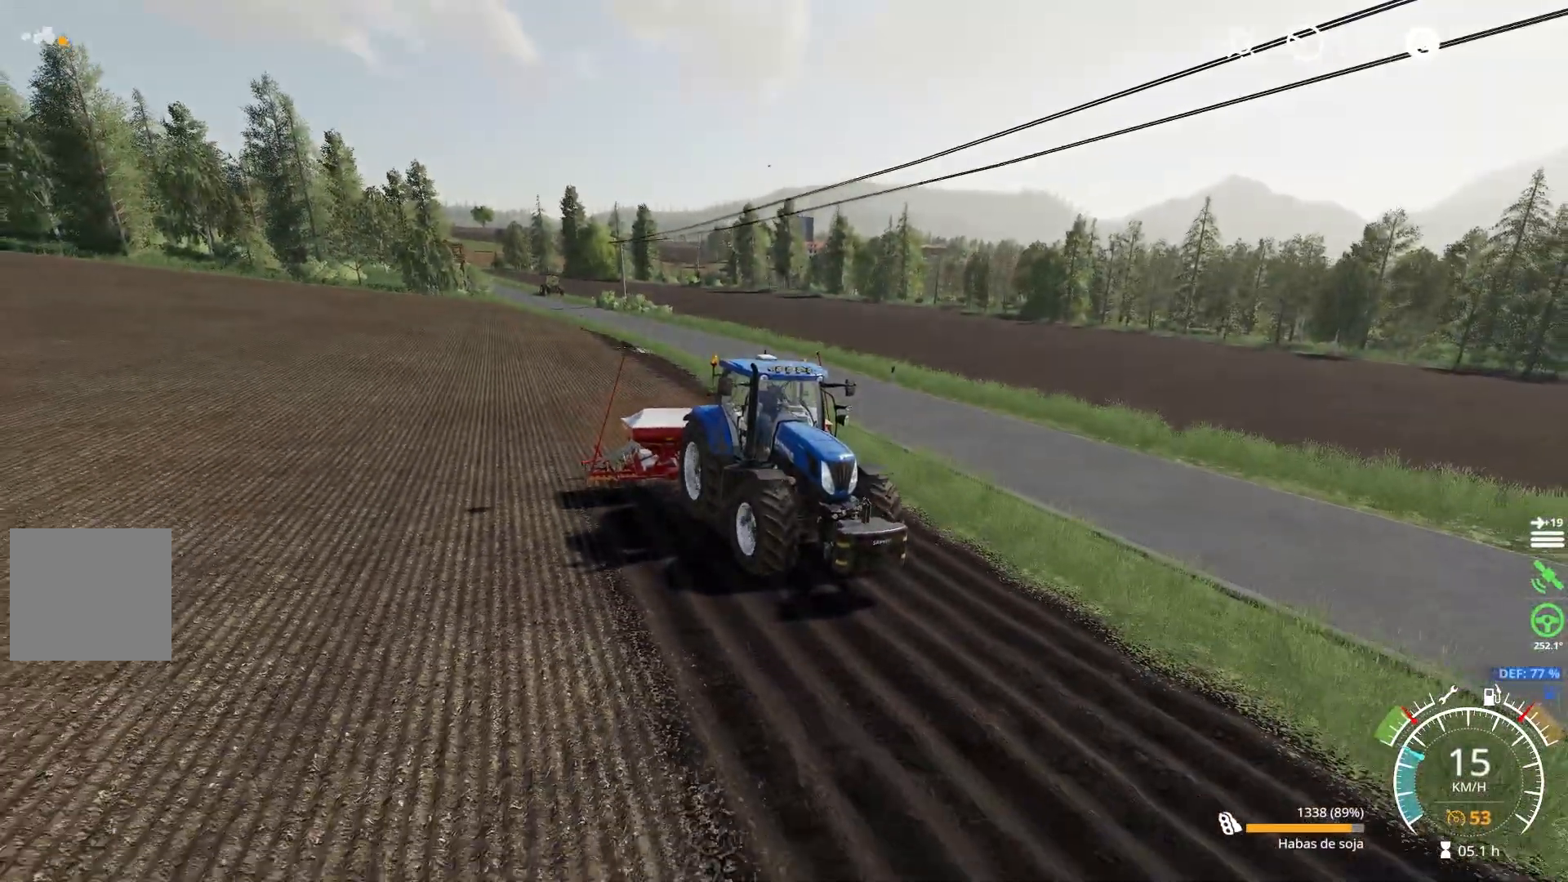
{"buttons": [], "left_stick": "center", "right_stick": "center", "events": [[400, "right_stick", "center"]]}
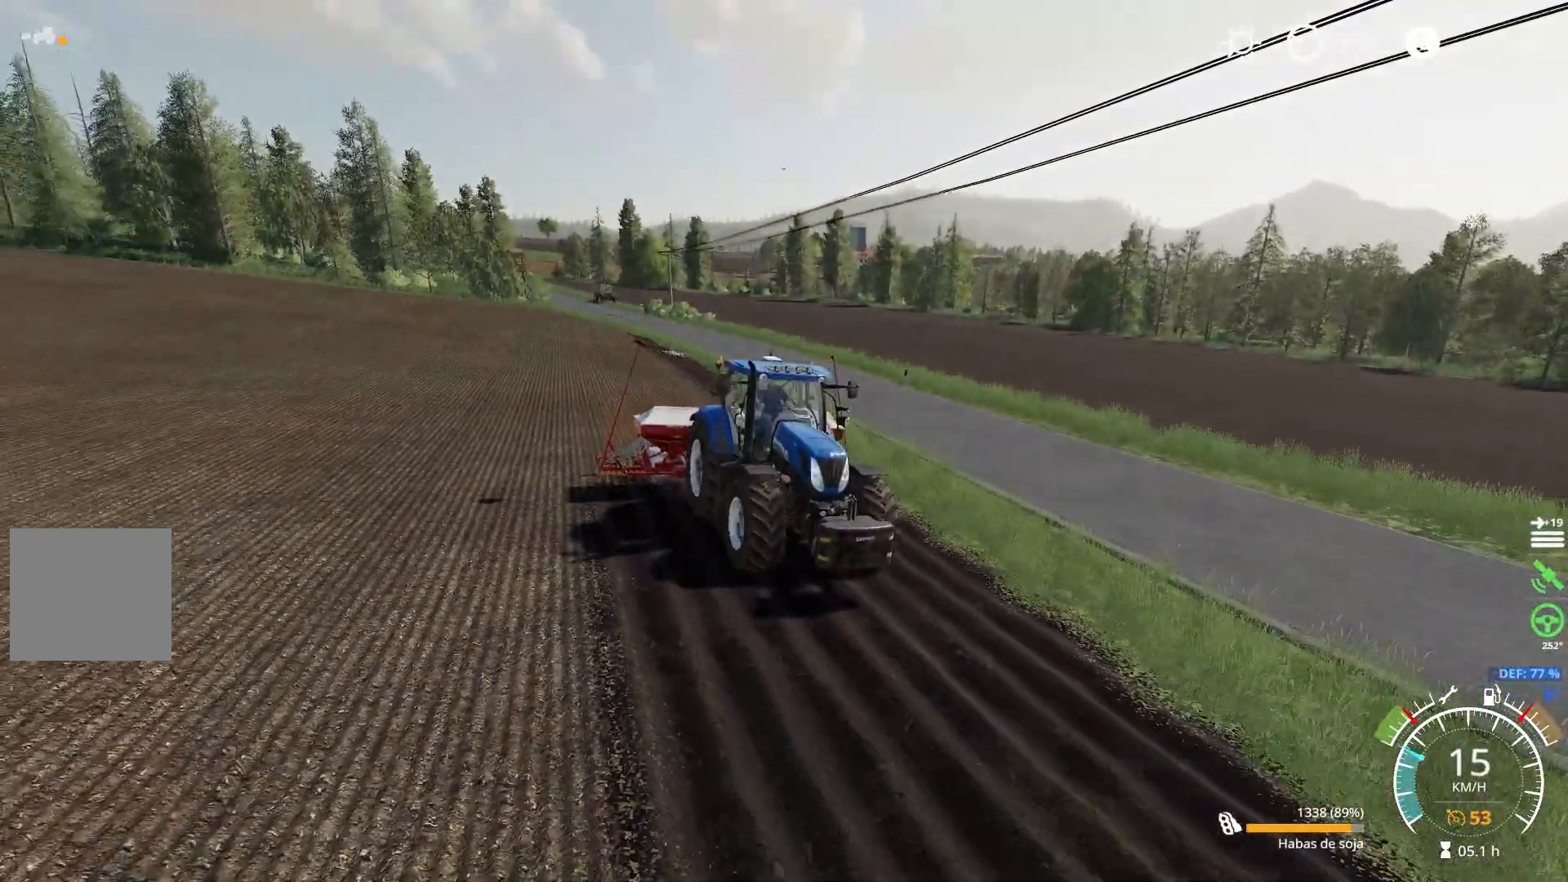
{"buttons": ["DPAD_UP"], "left_stick": "center", "right_stick": "down-right", "events": [[84, "right_stick", "right"], [167, "right_stick", "down-right"], [317, "DPAD_UP", "down"]]}
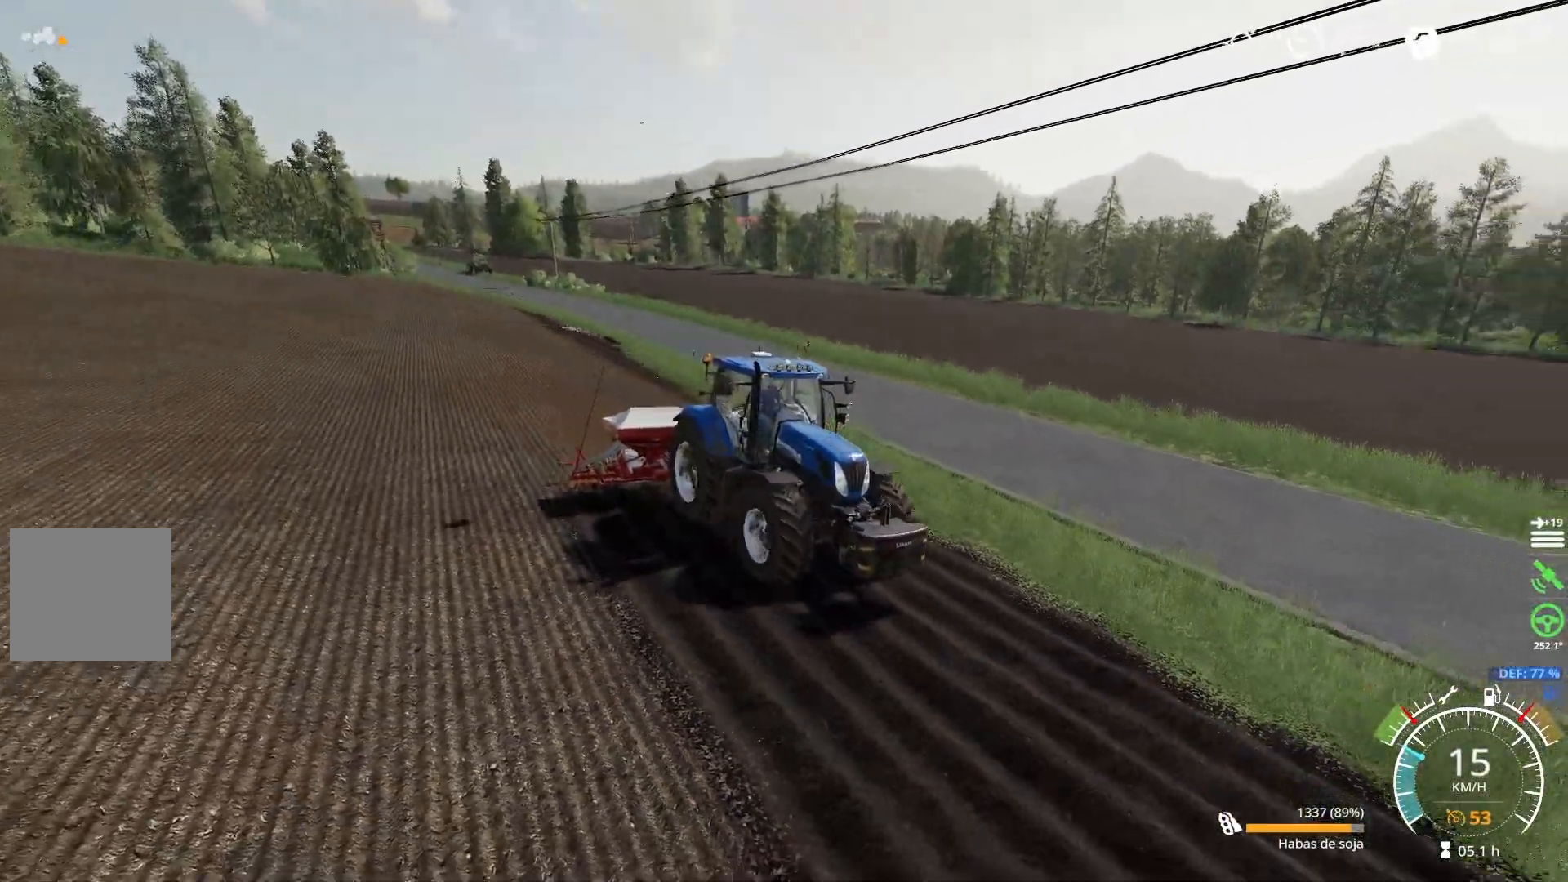
{"buttons": [], "left_stick": "center", "right_stick": "down-right", "events": [[200, "DPAD_UP", "up"]]}
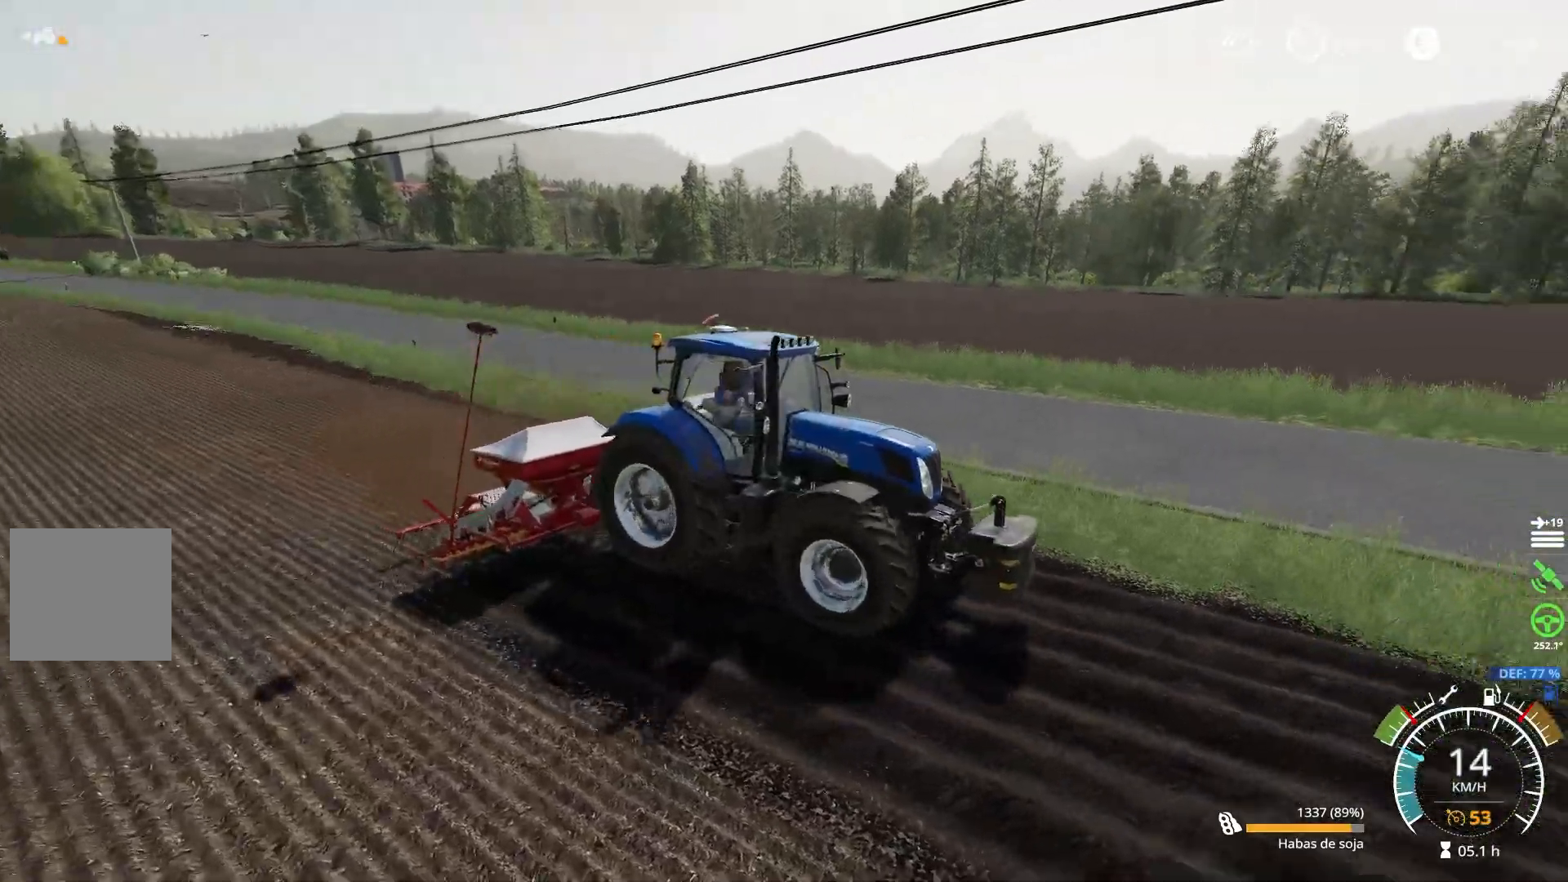
{"buttons": [], "left_stick": "center", "right_stick": "right", "events": [[50, "right_stick", "right"]]}